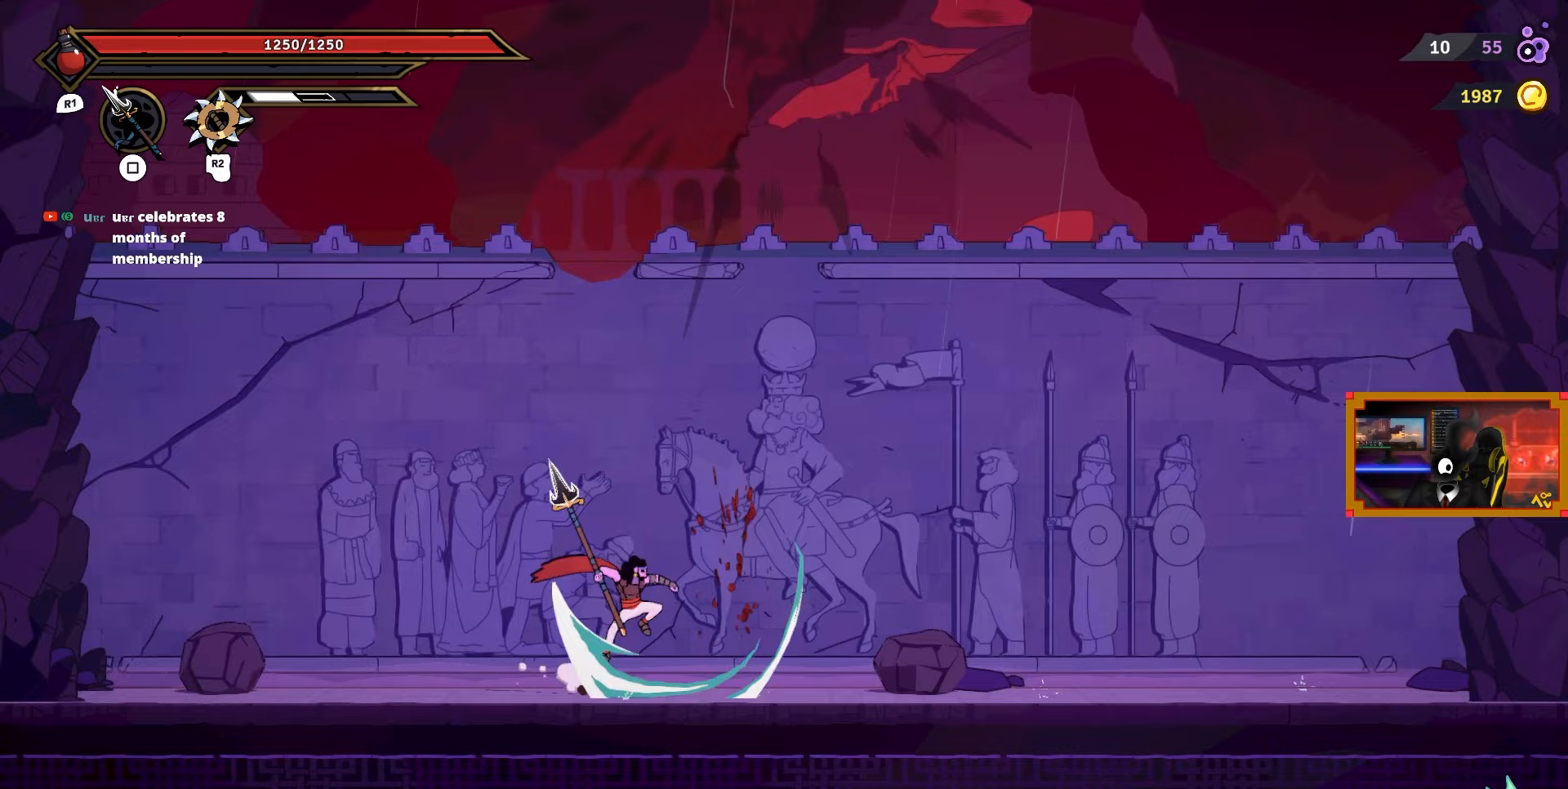
Gameplay with a controller (PlayStation layout); each line is a JSON object with the inputs held at the frame after it. "events" lists button and stick changes between this image and that frame as [ms after this image, input, new state], when the widget could be followed in between. Not read: left_stick.
{"buttons": ["CROSS", "DPAD_LEFT"], "right_stick": "center", "events": [[217, "DPAD_RIGHT", "up"], [383, "DPAD_LEFT", "down"], [500, "CROSS", "down"]]}
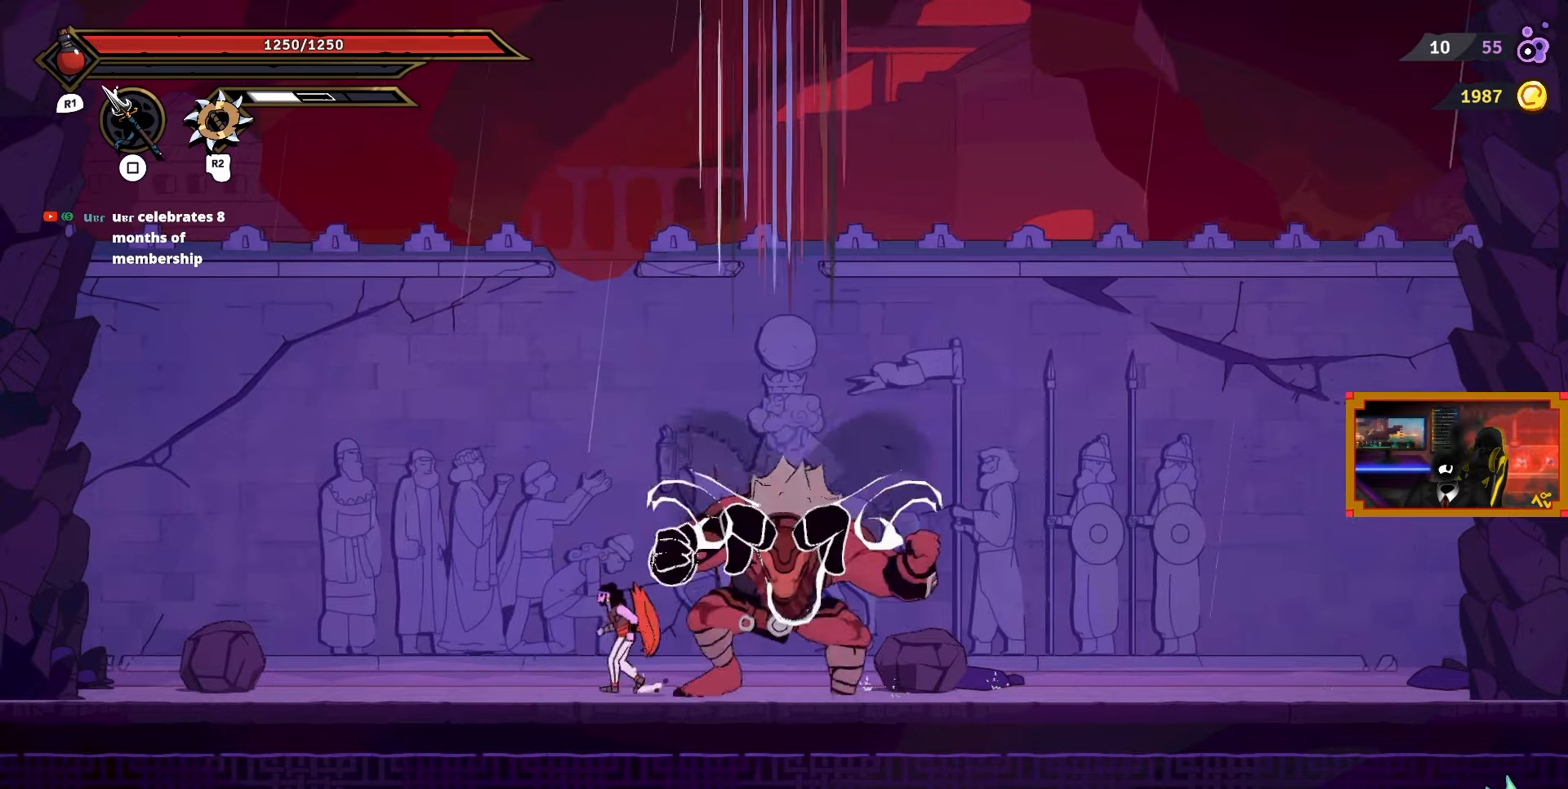
{"buttons": ["L2", "DPAD_UP", "DPAD_LEFT"], "right_stick": "center", "events": [[100, "L2", "down"], [117, "DPAD_UP", "down"], [250, "CROSS", "up"]]}
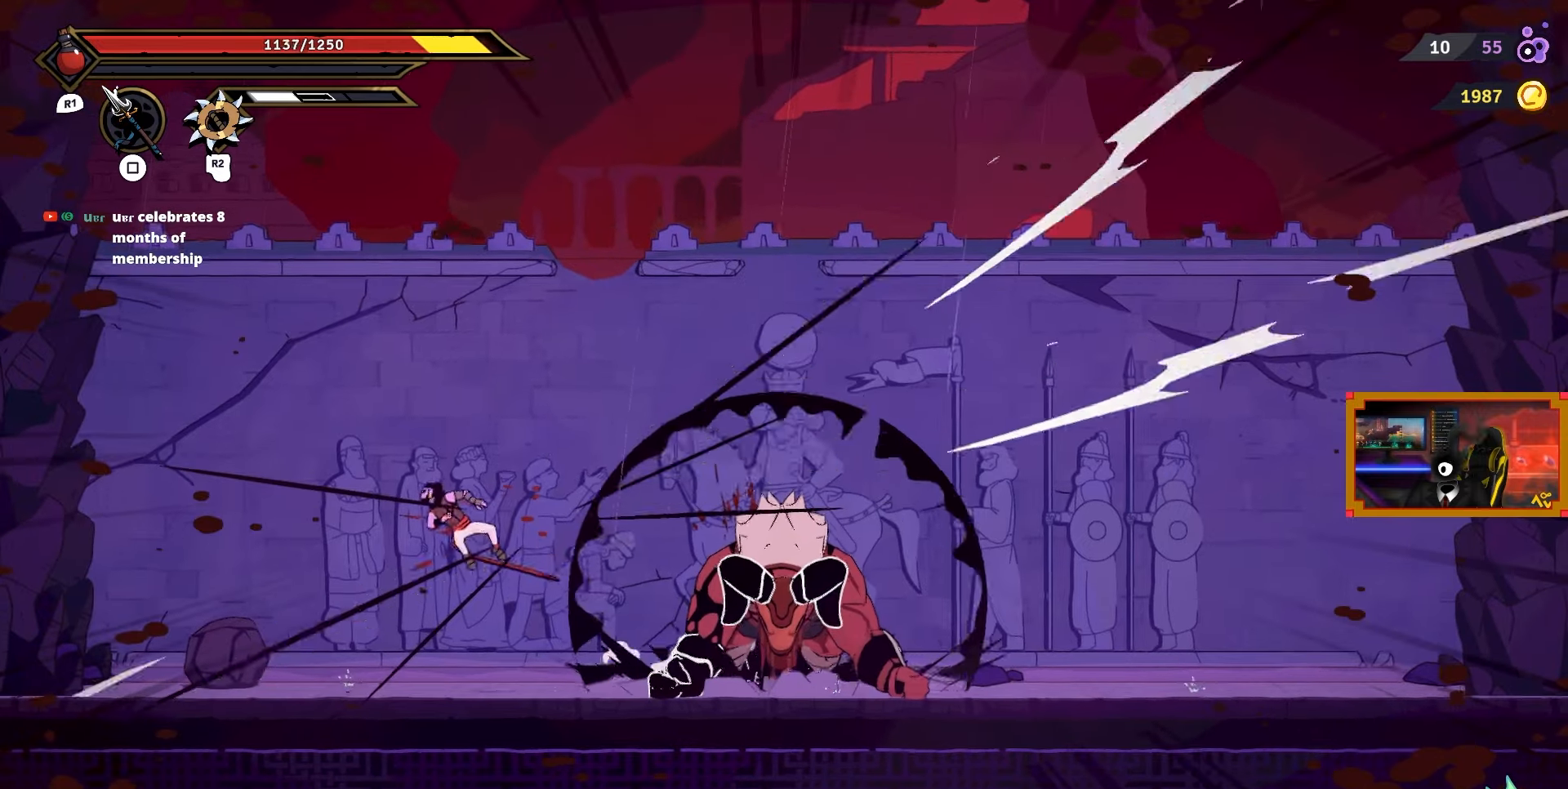
{"buttons": ["DPAD_RIGHT"], "right_stick": "center", "events": [[83, "DPAD_UP", "up"], [117, "L2", "up"], [167, "DPAD_LEFT", "up"], [350, "DPAD_RIGHT", "down"]]}
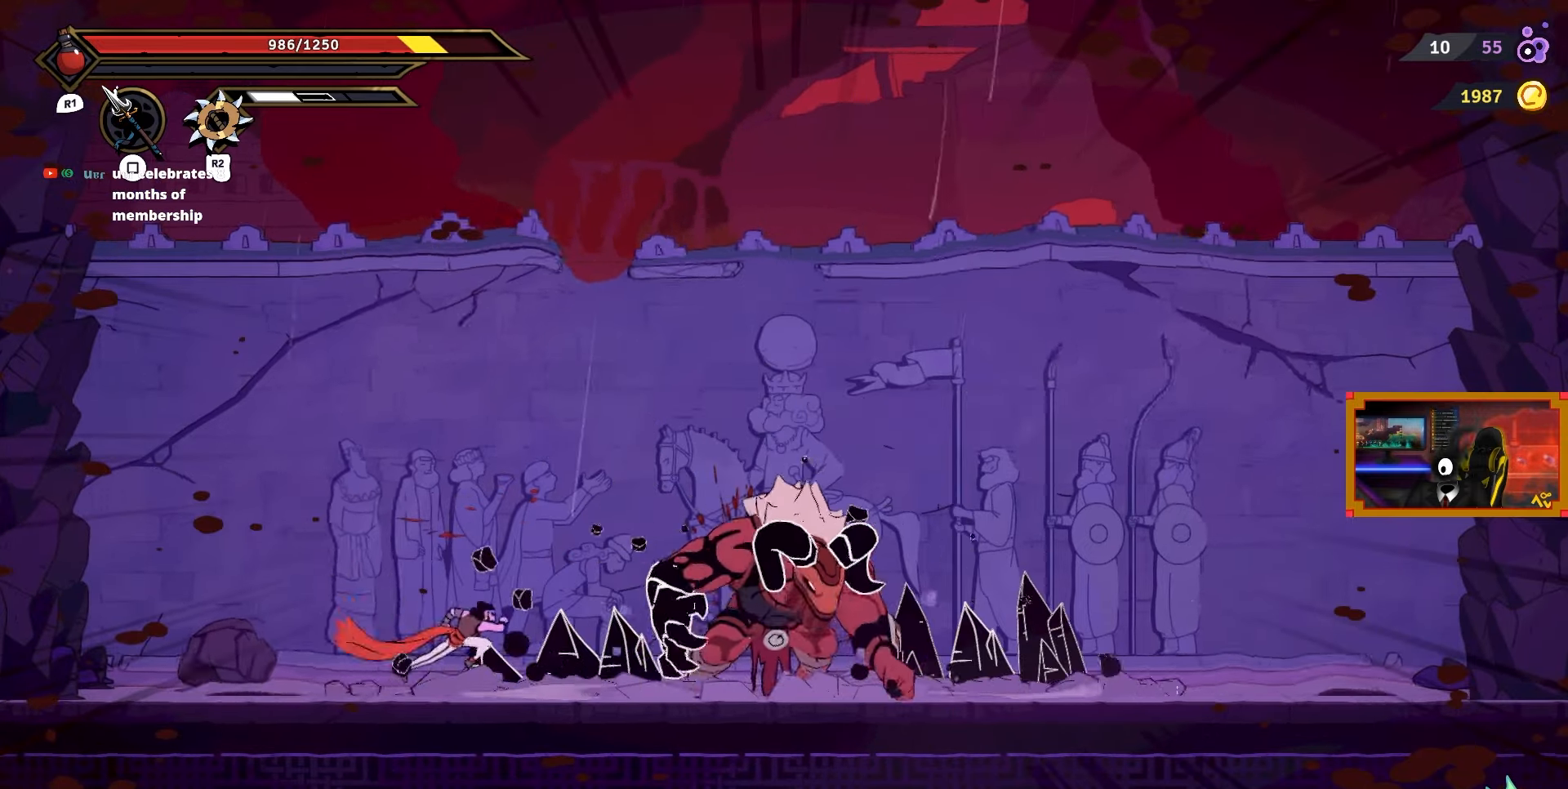
{"buttons": ["DPAD_LEFT"], "right_stick": "center", "events": [[233, "DPAD_RIGHT", "up"], [417, "DPAD_LEFT", "down"]]}
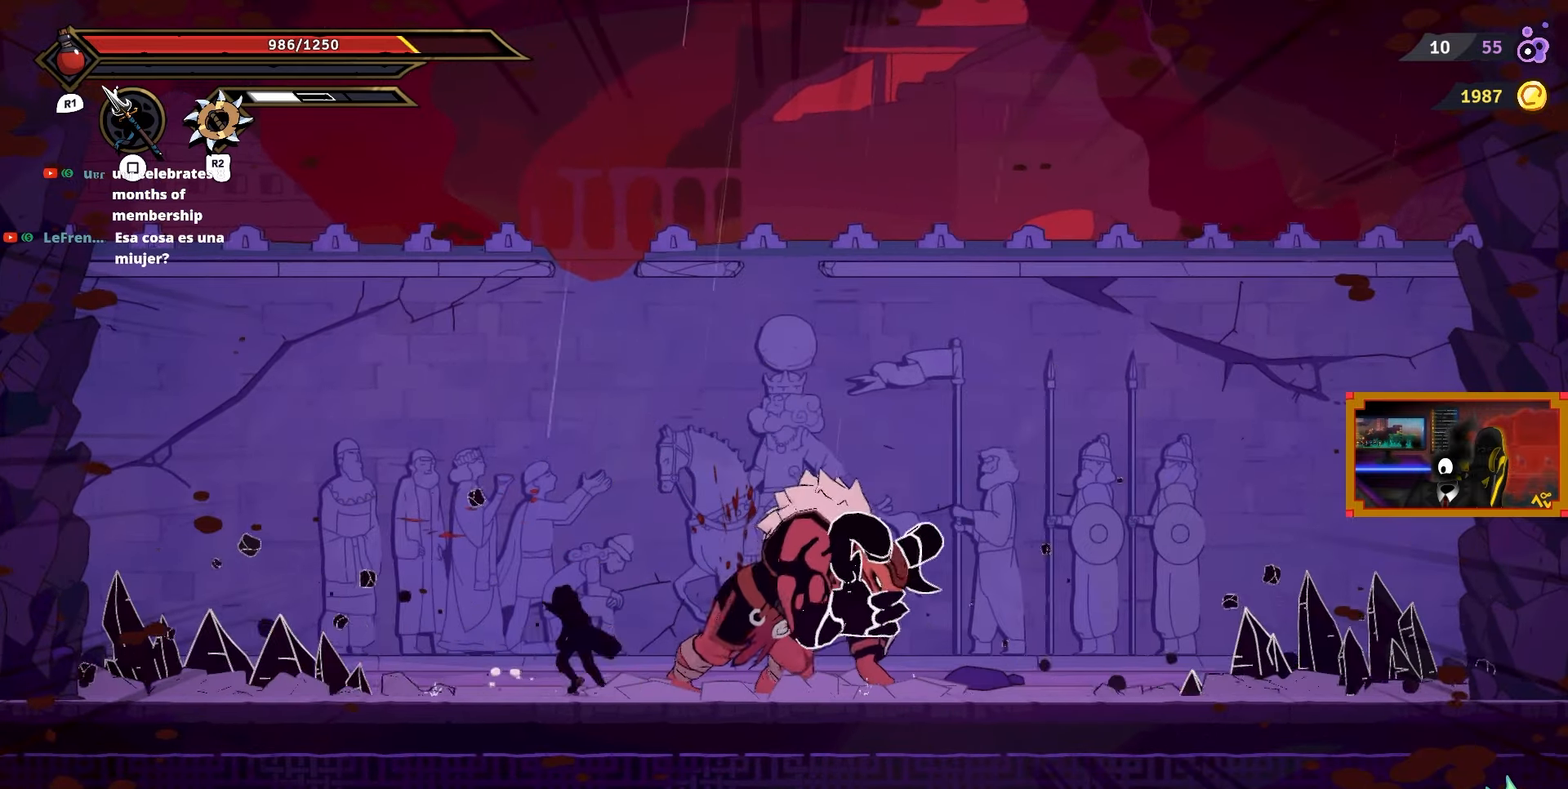
{"buttons": ["DPAD_LEFT"], "right_stick": "center", "events": [[233, "CIRCLE", "down"], [367, "CIRCLE", "up"]]}
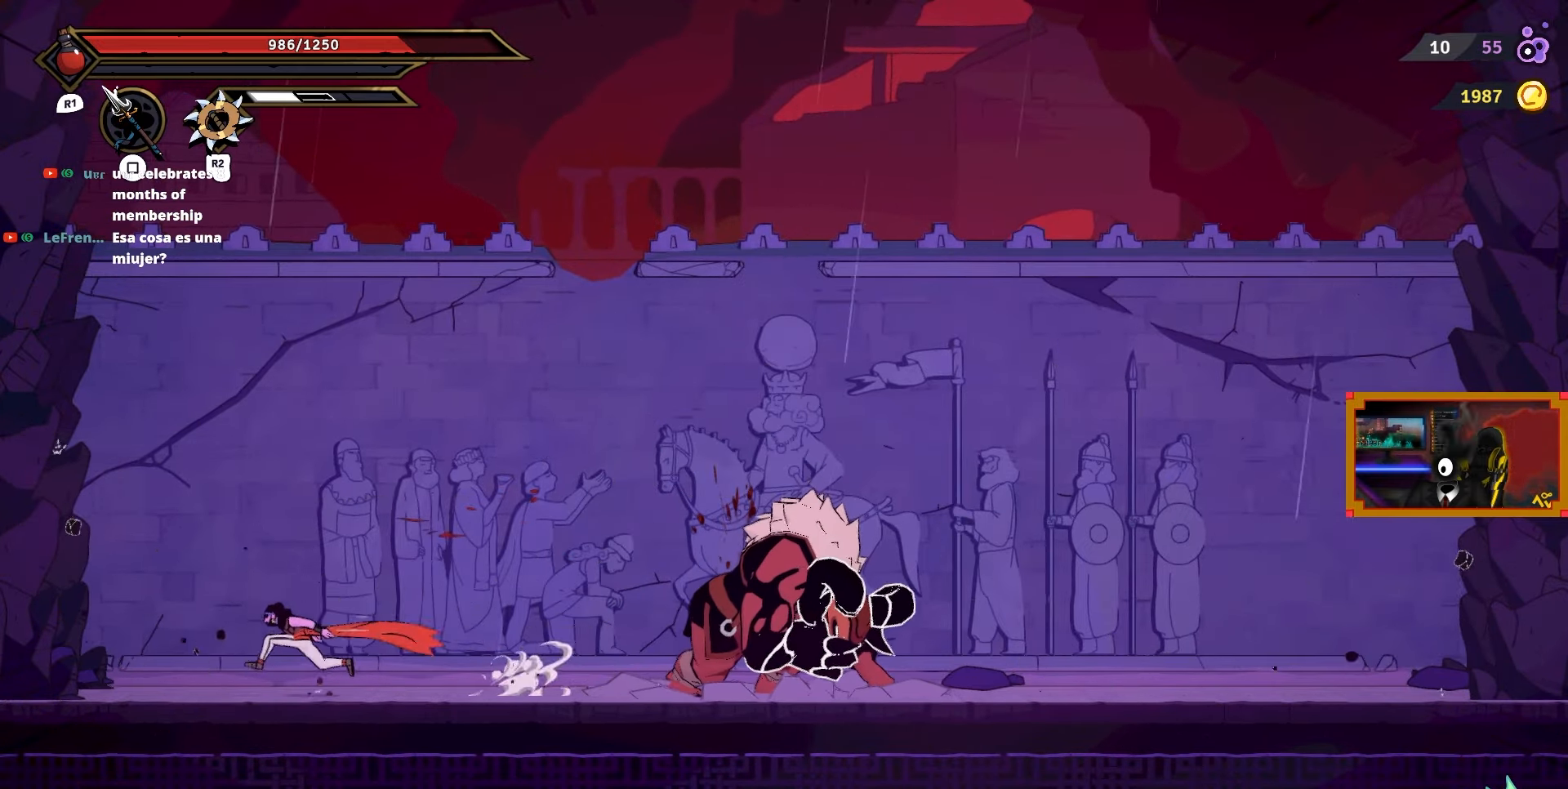
{"buttons": ["DPAD_RIGHT"], "right_stick": "center", "events": [[67, "DPAD_LEFT", "up"], [150, "DPAD_RIGHT", "down"], [450, "CIRCLE", "down"], [500, "CIRCLE", "up"]]}
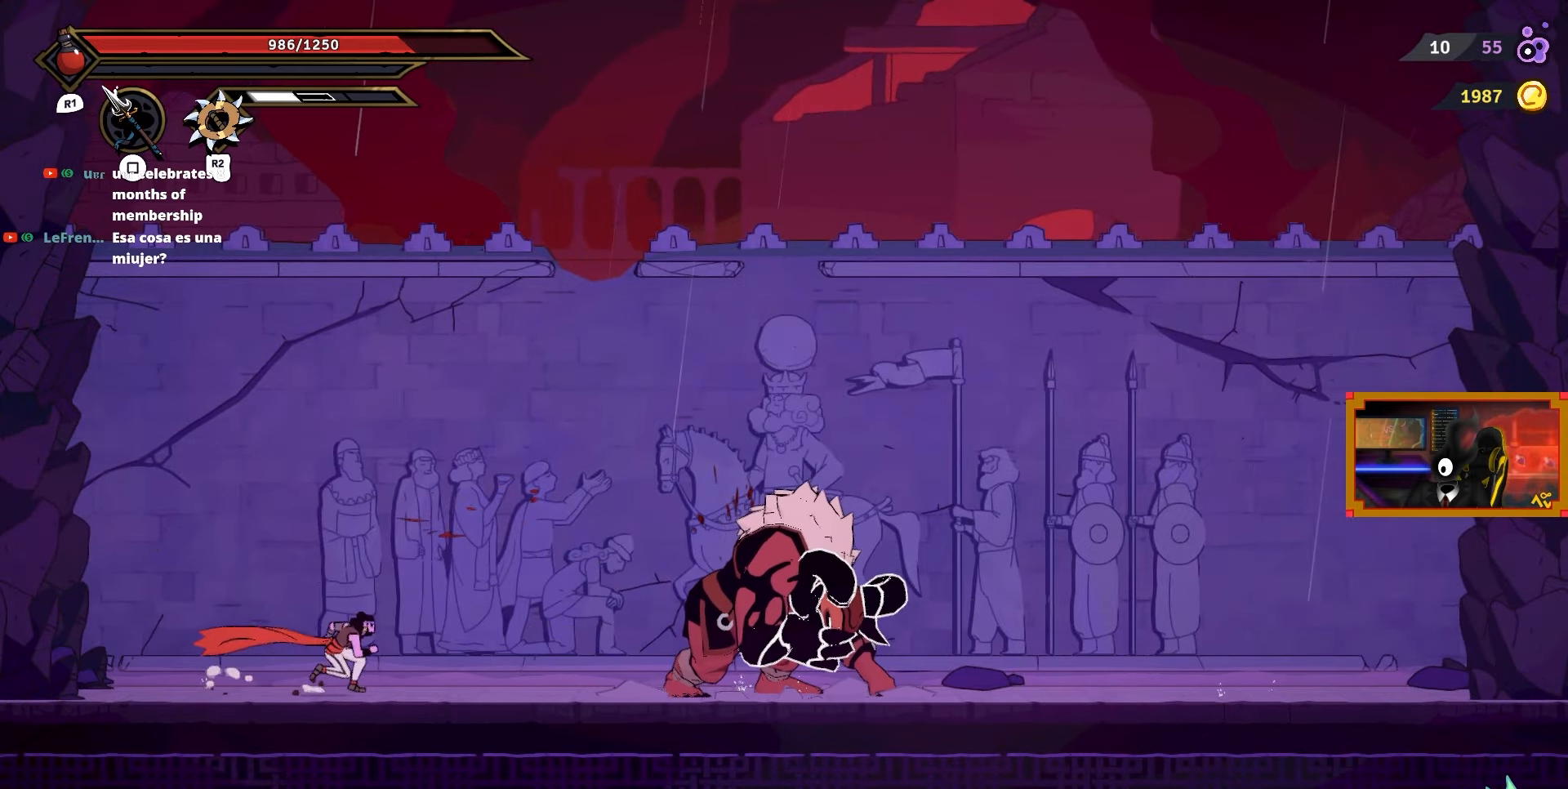
{"buttons": ["SQUARE", "DPAD_RIGHT"], "right_stick": "center", "events": [[283, "SQUARE", "down"], [350, "SQUARE", "up"], [433, "SQUARE", "down"]]}
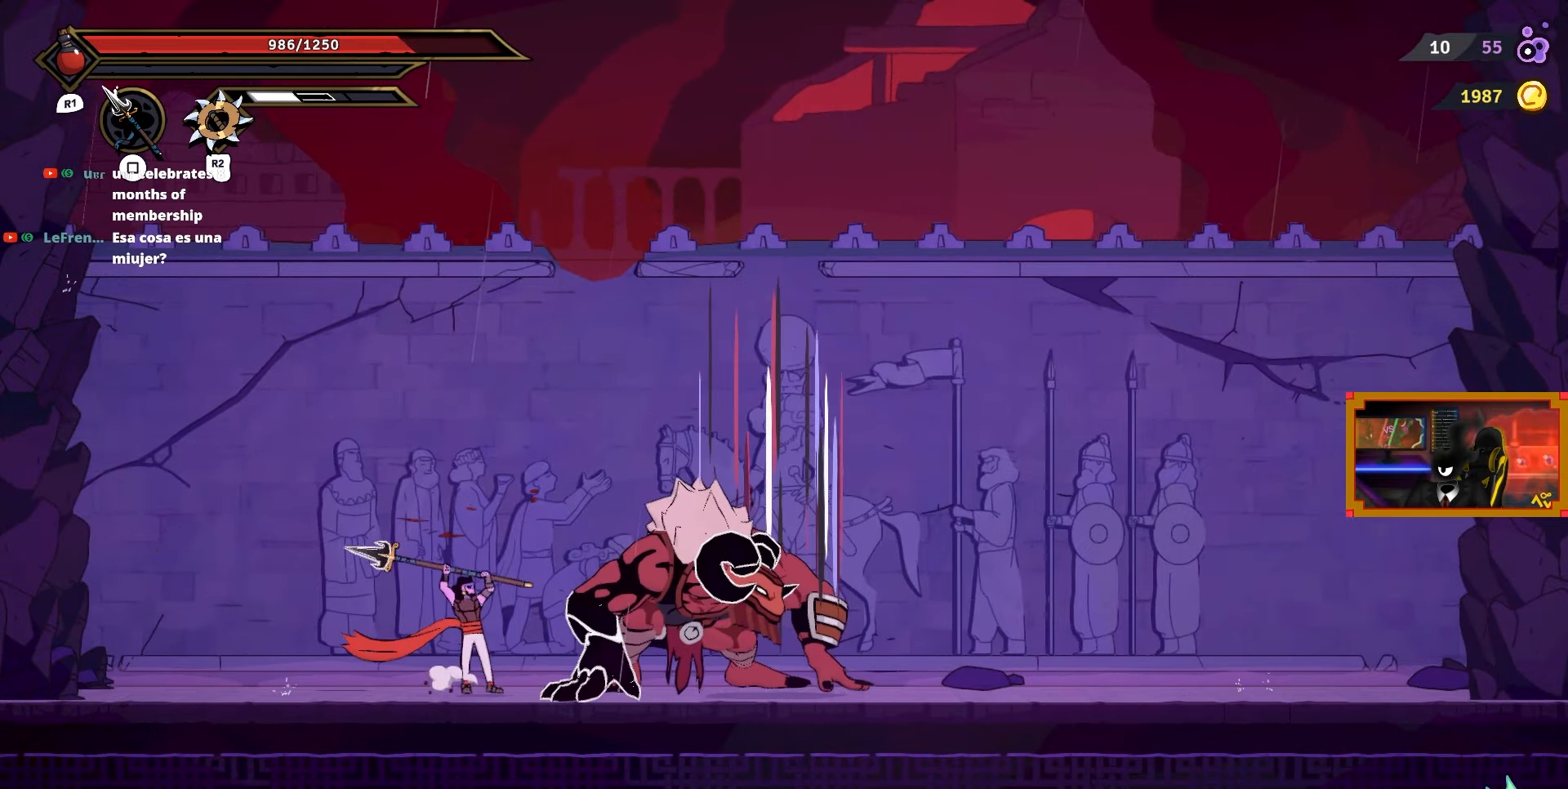
{"buttons": [], "right_stick": "center", "events": [[17, "SQUARE", "up"], [33, "DPAD_RIGHT", "up"], [83, "SQUARE", "down"], [183, "SQUARE", "up"]]}
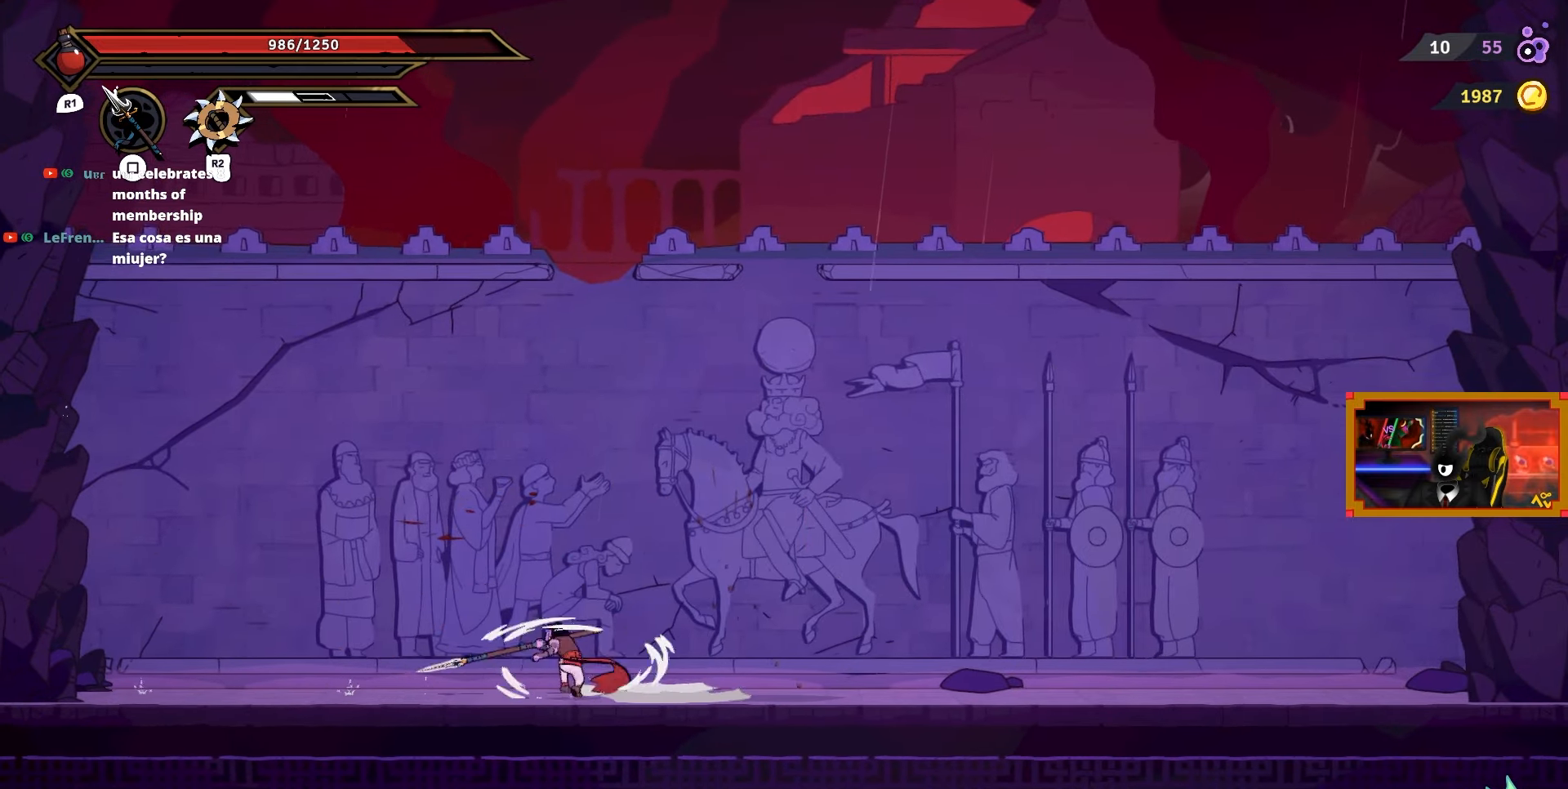
{"buttons": ["DPAD_LEFT"], "right_stick": "center", "events": [[467, "DPAD_LEFT", "down"]]}
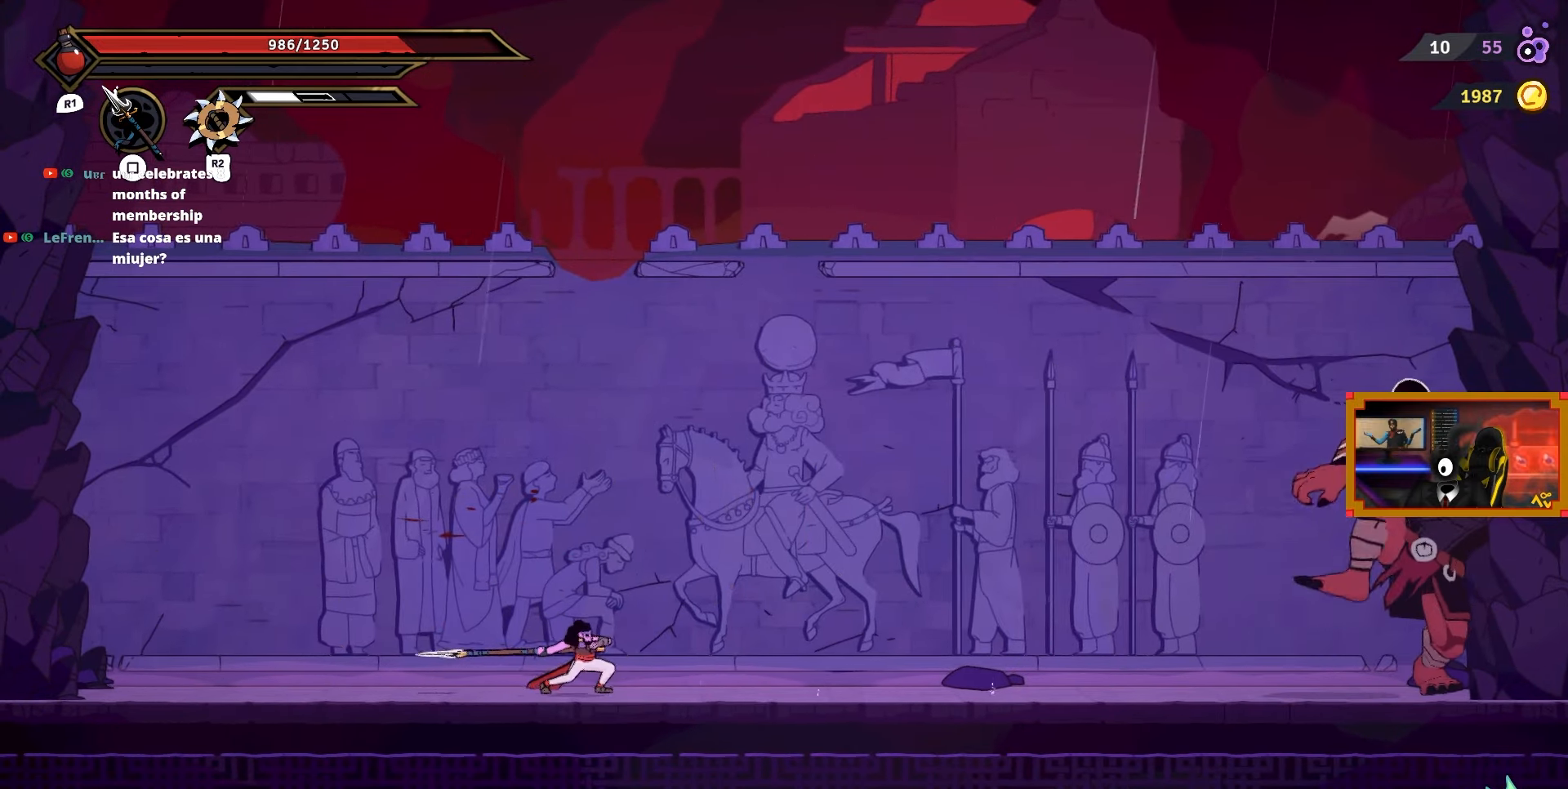
{"buttons": [], "right_stick": "center", "events": [[333, "DPAD_LEFT", "up"]]}
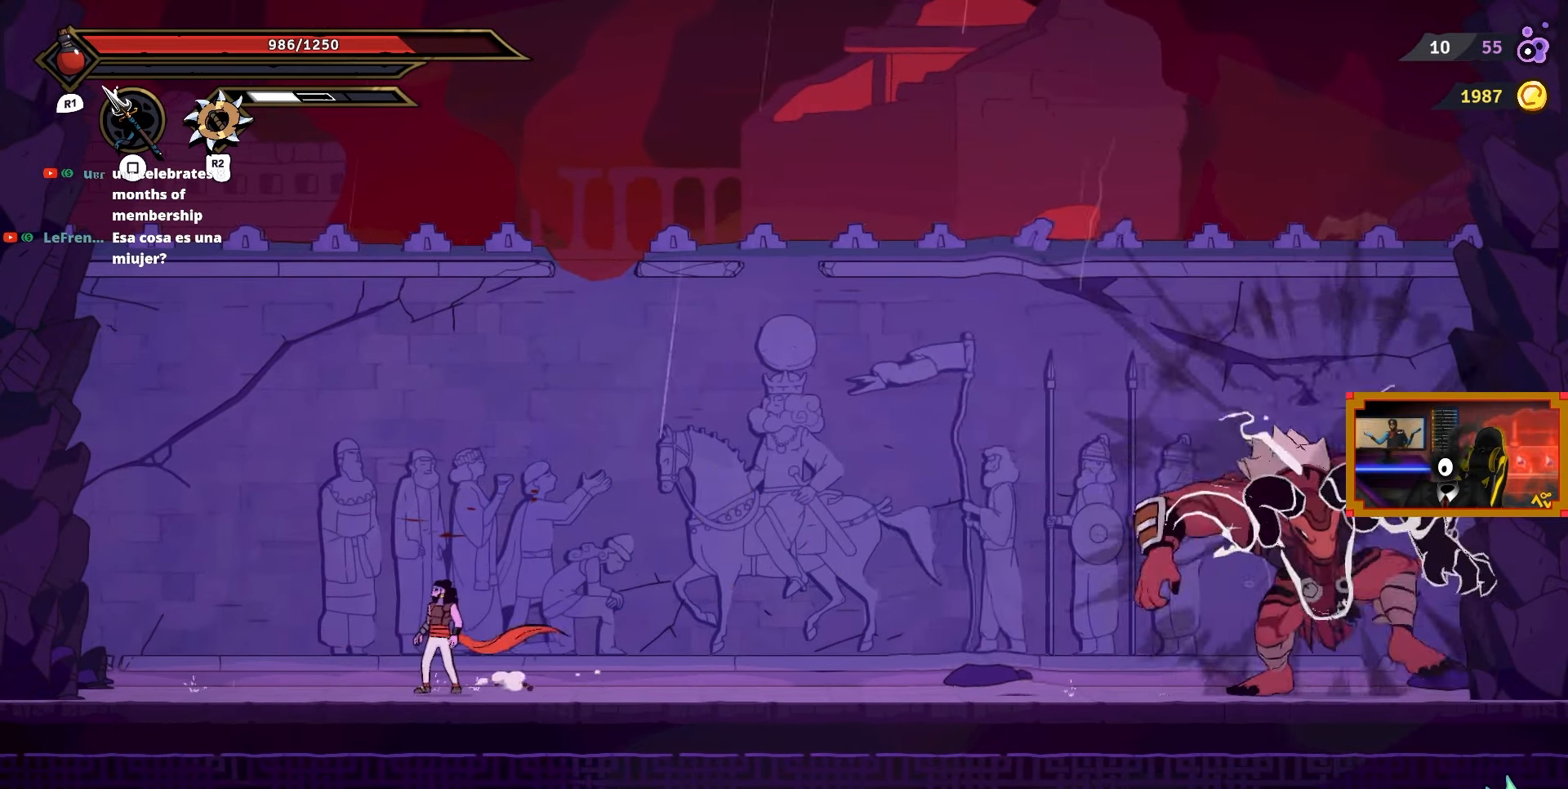
{"buttons": [], "right_stick": "center", "events": []}
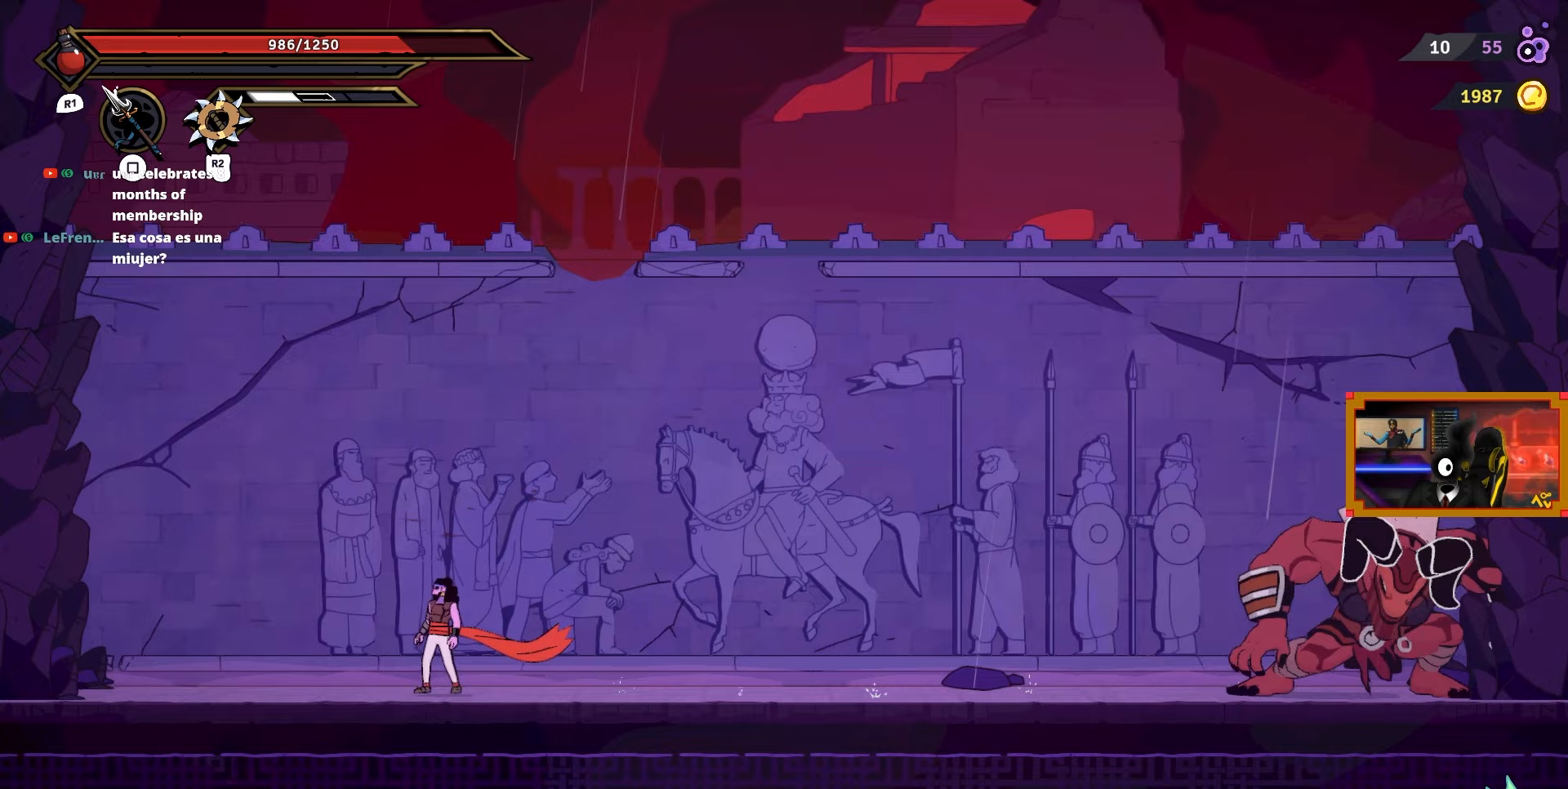
{"buttons": [], "right_stick": "center", "events": []}
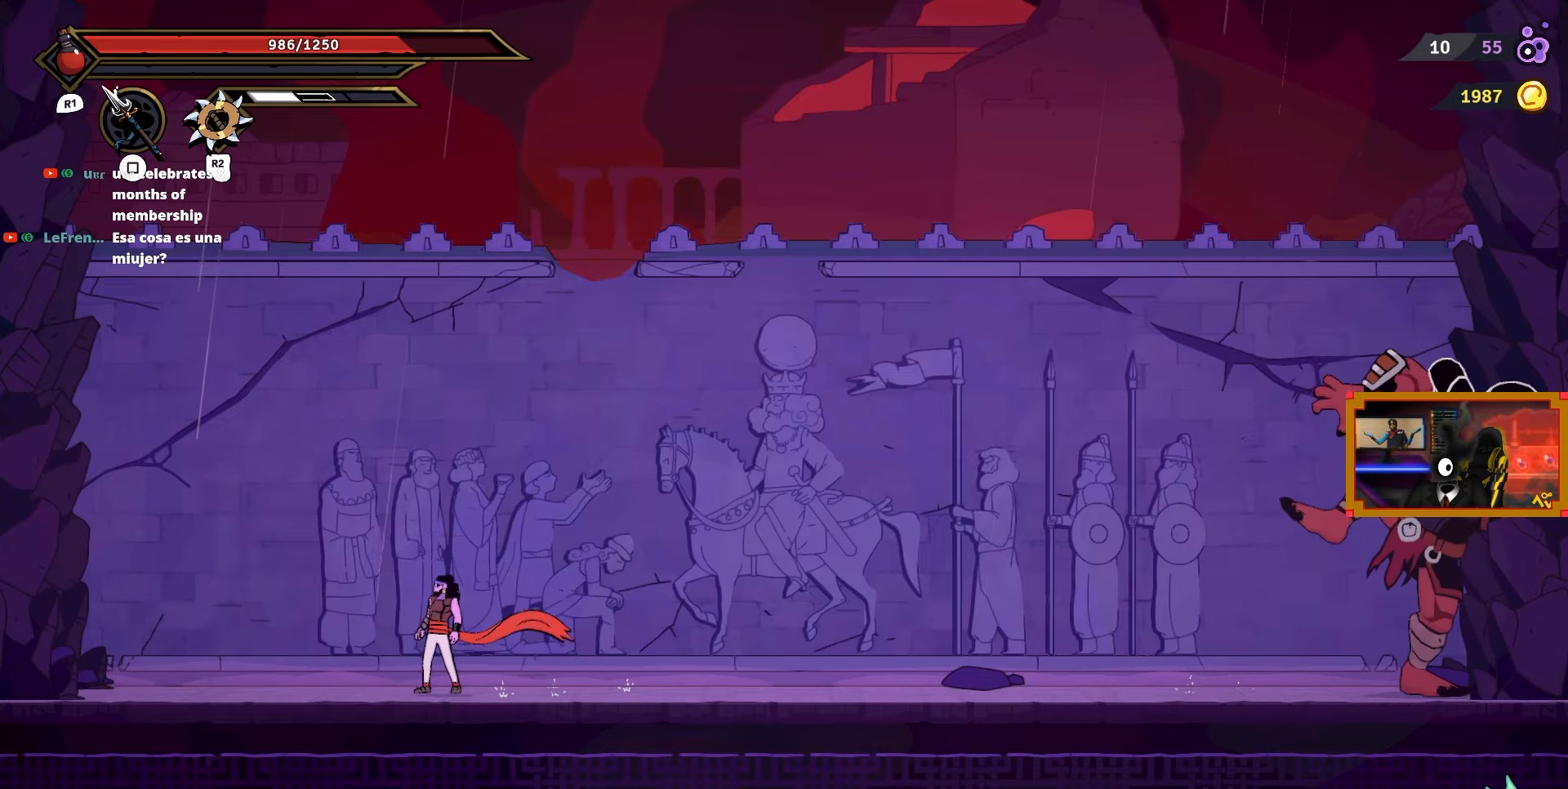
{"buttons": [], "right_stick": "center", "events": [[100, "DPAD_LEFT", "down"], [450, "DPAD_LEFT", "up"]]}
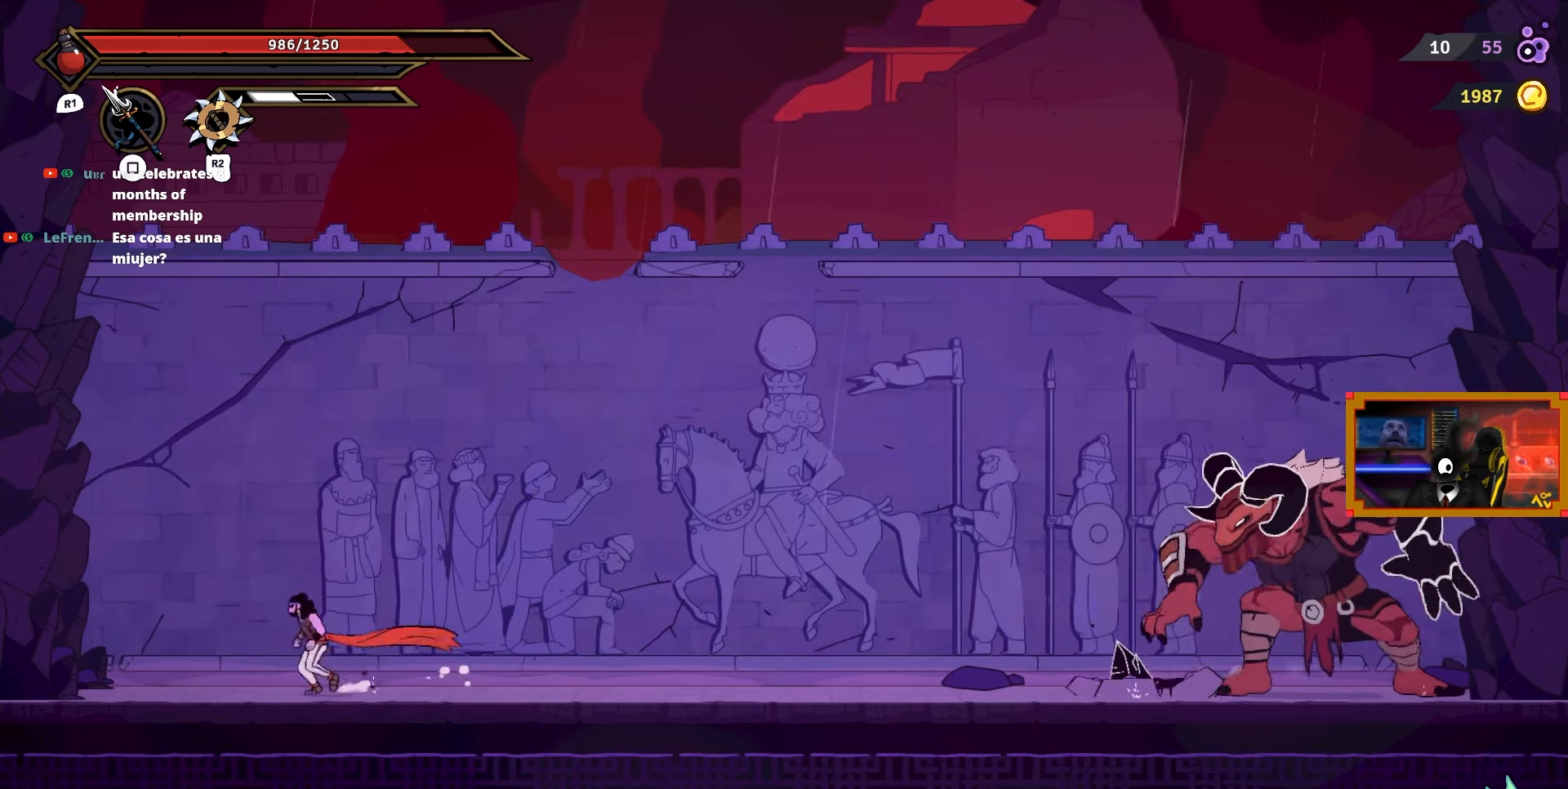
{"buttons": ["CROSS", "DPAD_RIGHT"], "right_stick": "center", "events": [[417, "DPAD_RIGHT", "down"], [483, "CROSS", "down"]]}
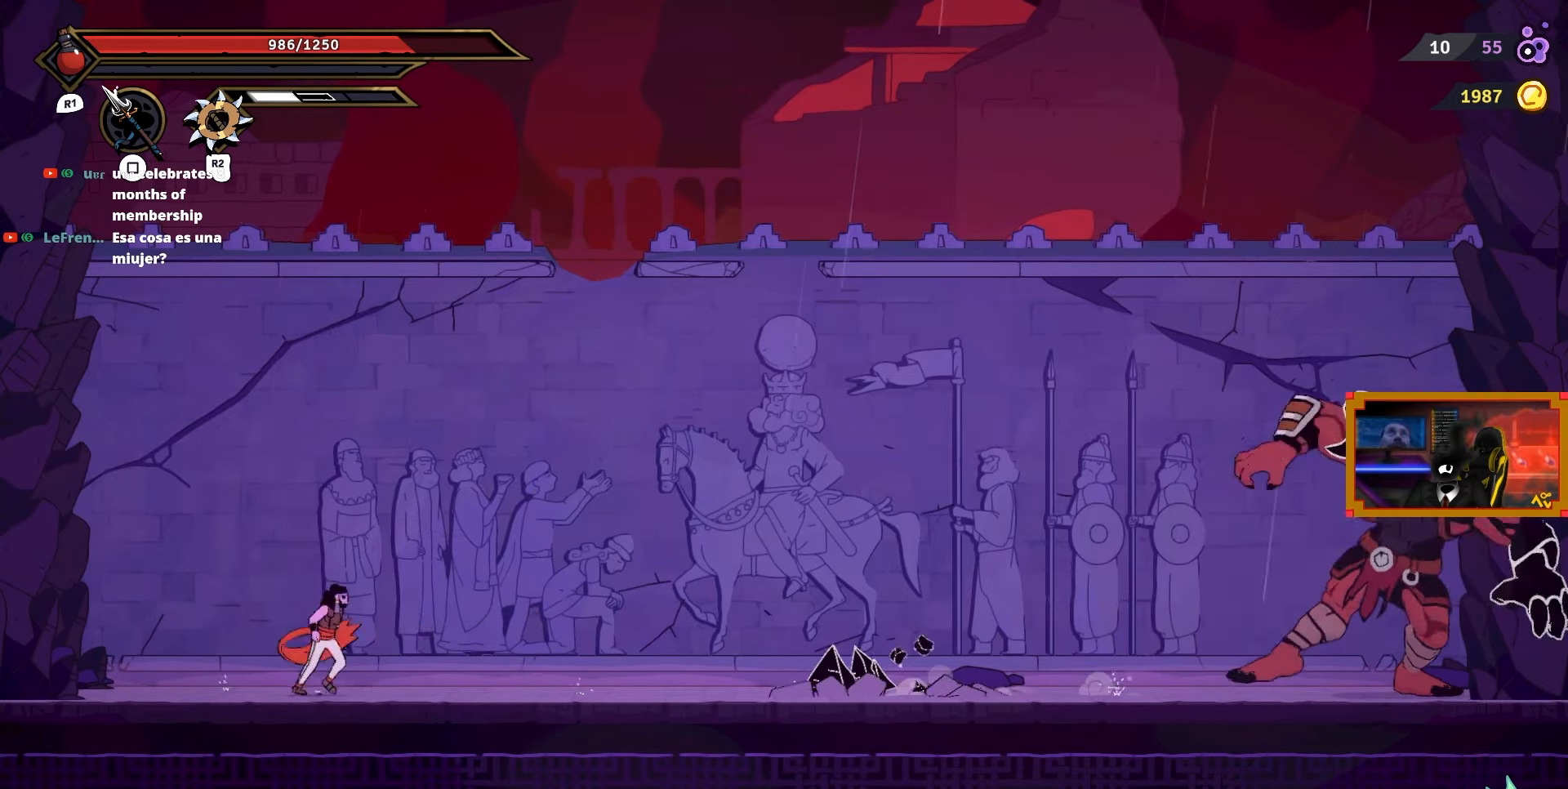
{"buttons": [], "right_stick": "center", "events": [[233, "L2", "down"], [250, "DPAD_UP", "down"], [267, "DPAD_RIGHT", "up"], [300, "CROSS", "up"], [383, "DPAD_UP", "up"], [400, "L2", "up"]]}
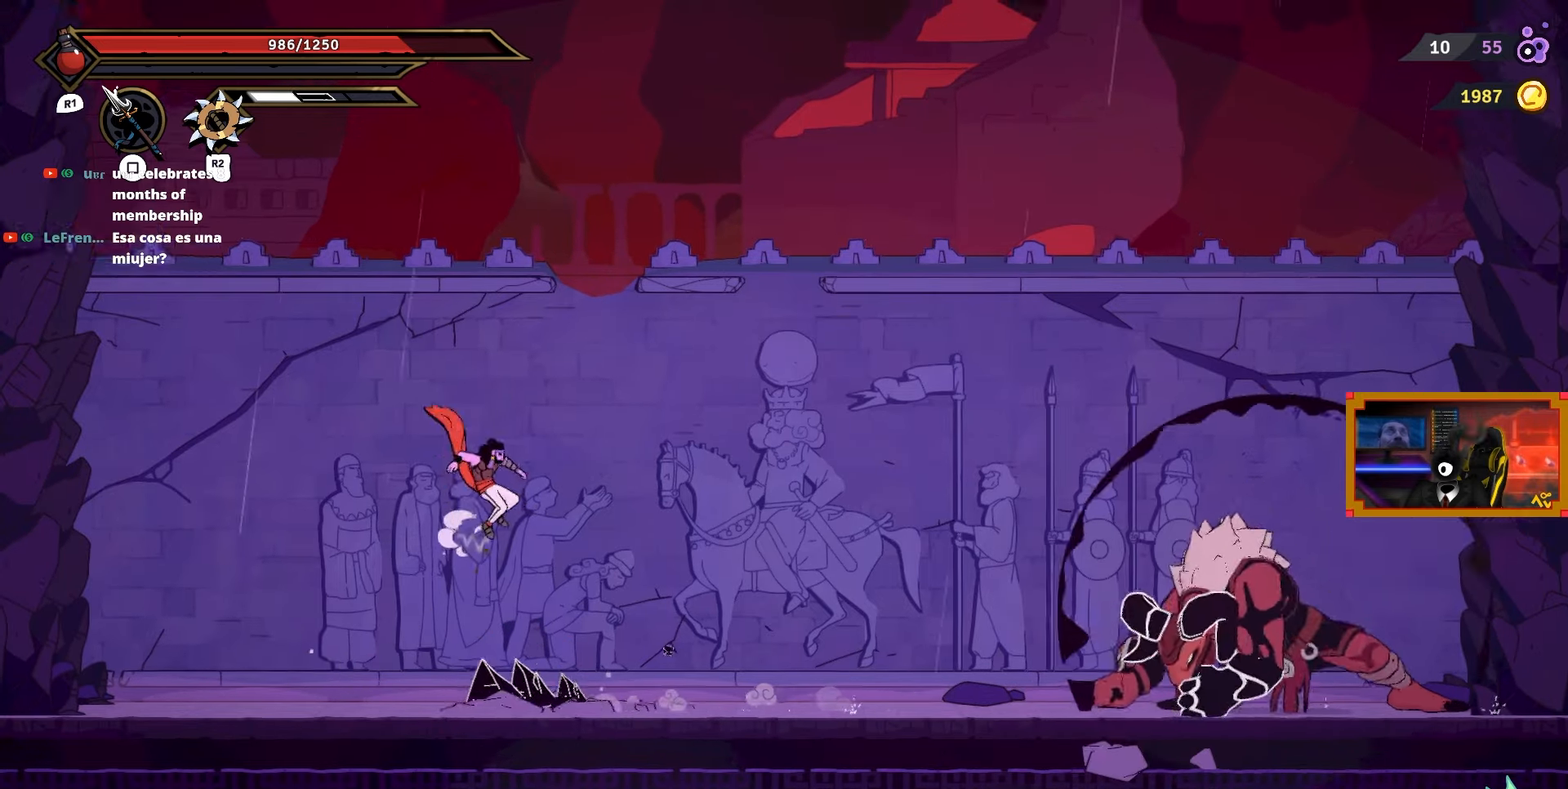
{"buttons": [], "right_stick": "center", "events": []}
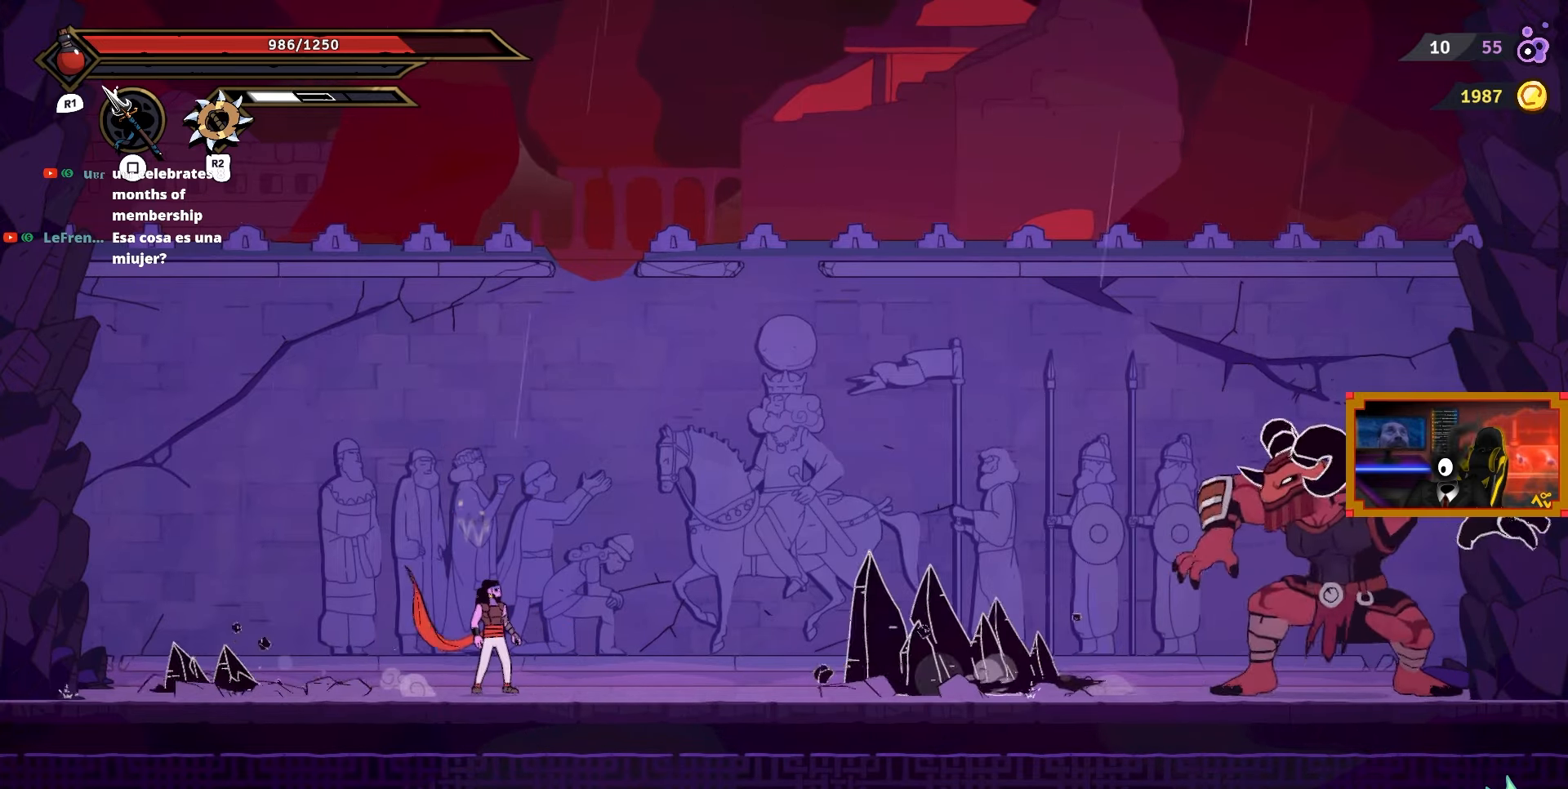
{"buttons": ["DPAD_RIGHT"], "right_stick": "center", "events": [[133, "CROSS", "down"], [317, "DPAD_RIGHT", "down"], [483, "CROSS", "up"]]}
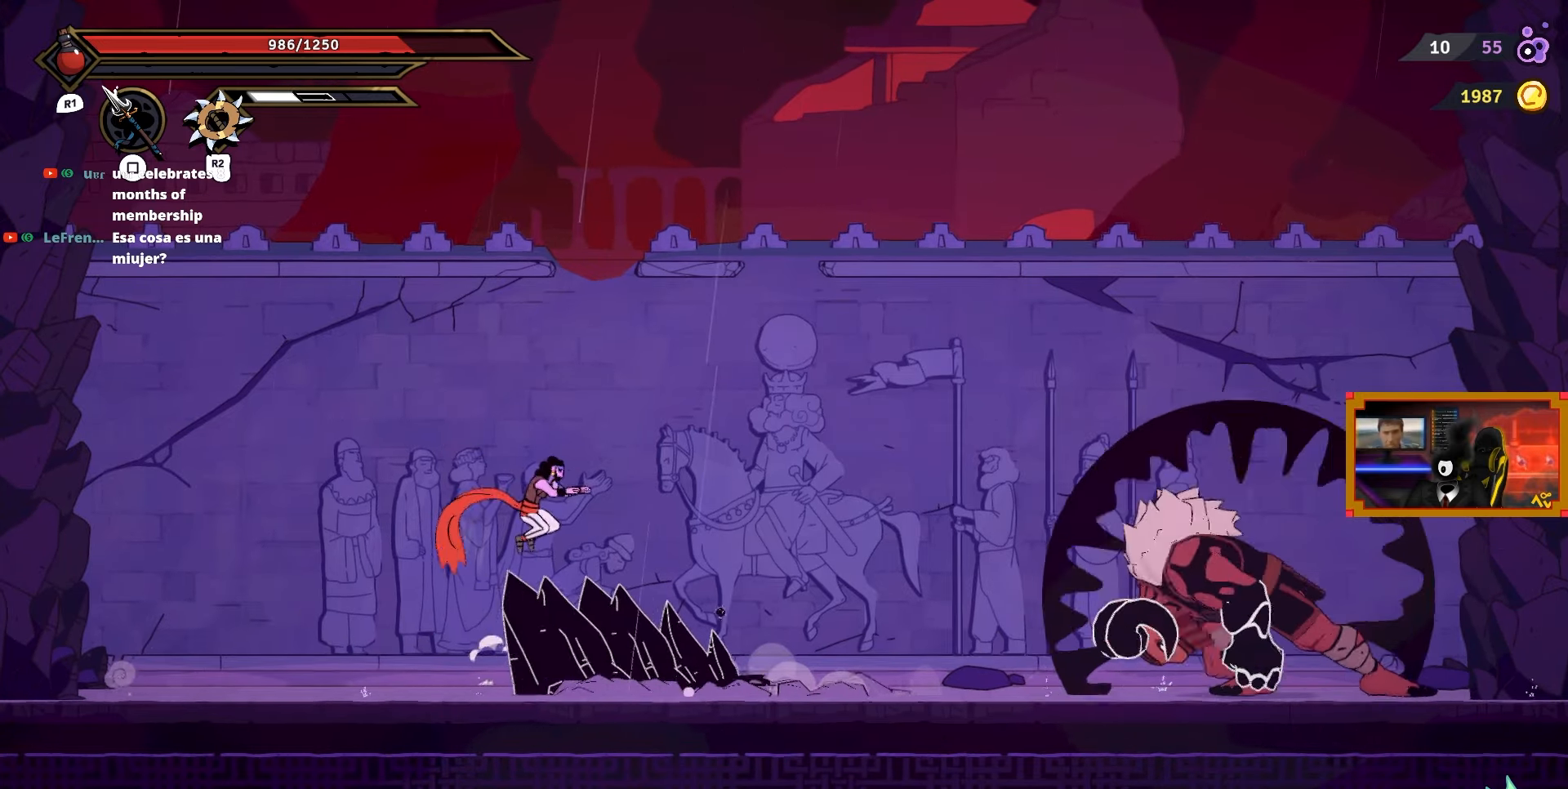
{"buttons": [], "right_stick": "center", "events": [[100, "L2", "down"], [233, "DPAD_RIGHT", "up"], [250, "L2", "up"]]}
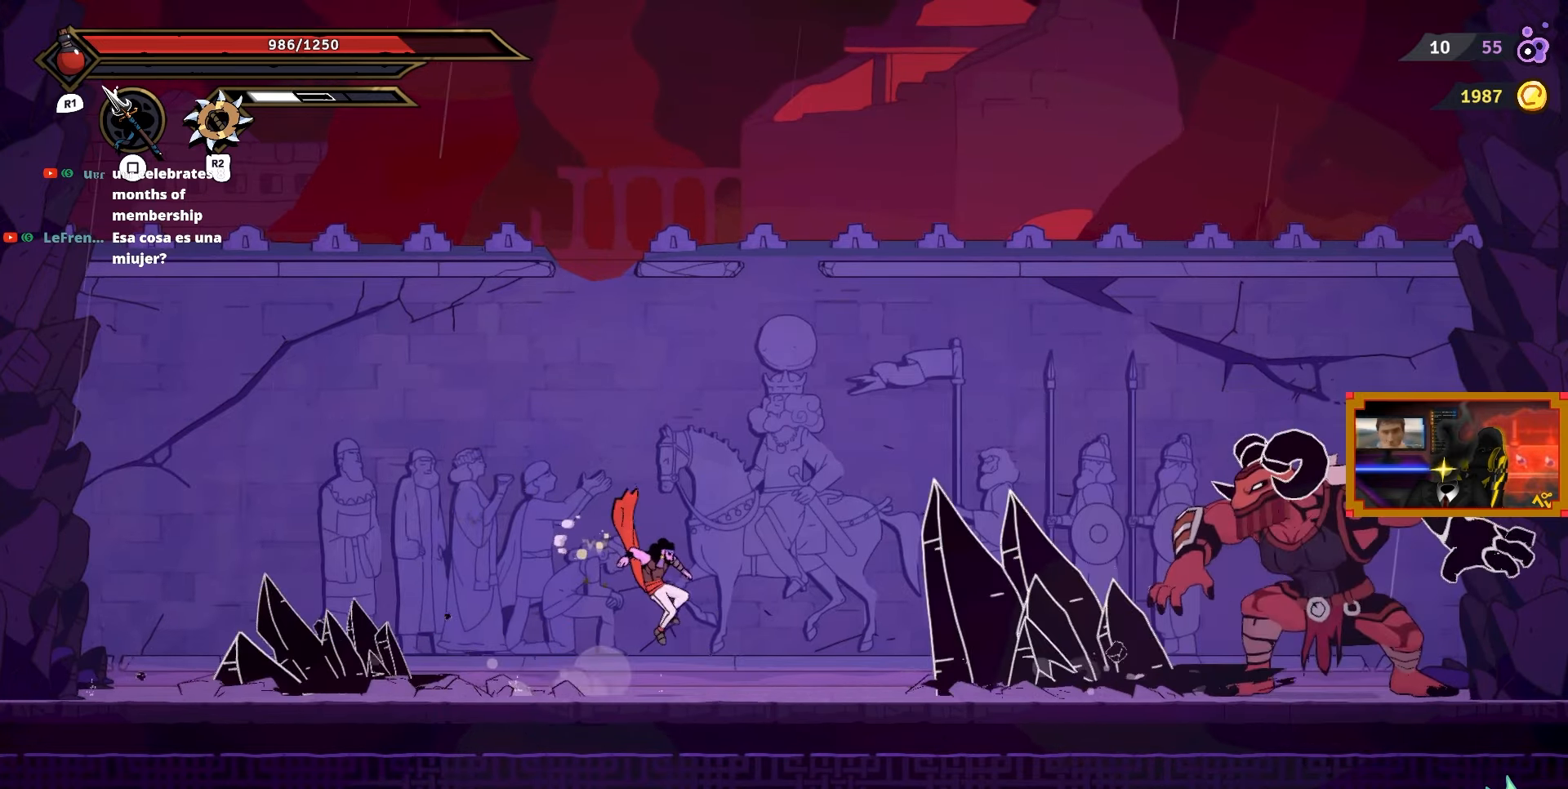
{"buttons": ["L2", "DPAD_UP"], "right_stick": "center", "events": [[150, "DPAD_LEFT", "down"], [183, "CROSS", "down"], [367, "DPAD_LEFT", "up"], [367, "DPAD_UP", "down"], [367, "L2", "down"], [483, "CROSS", "up"]]}
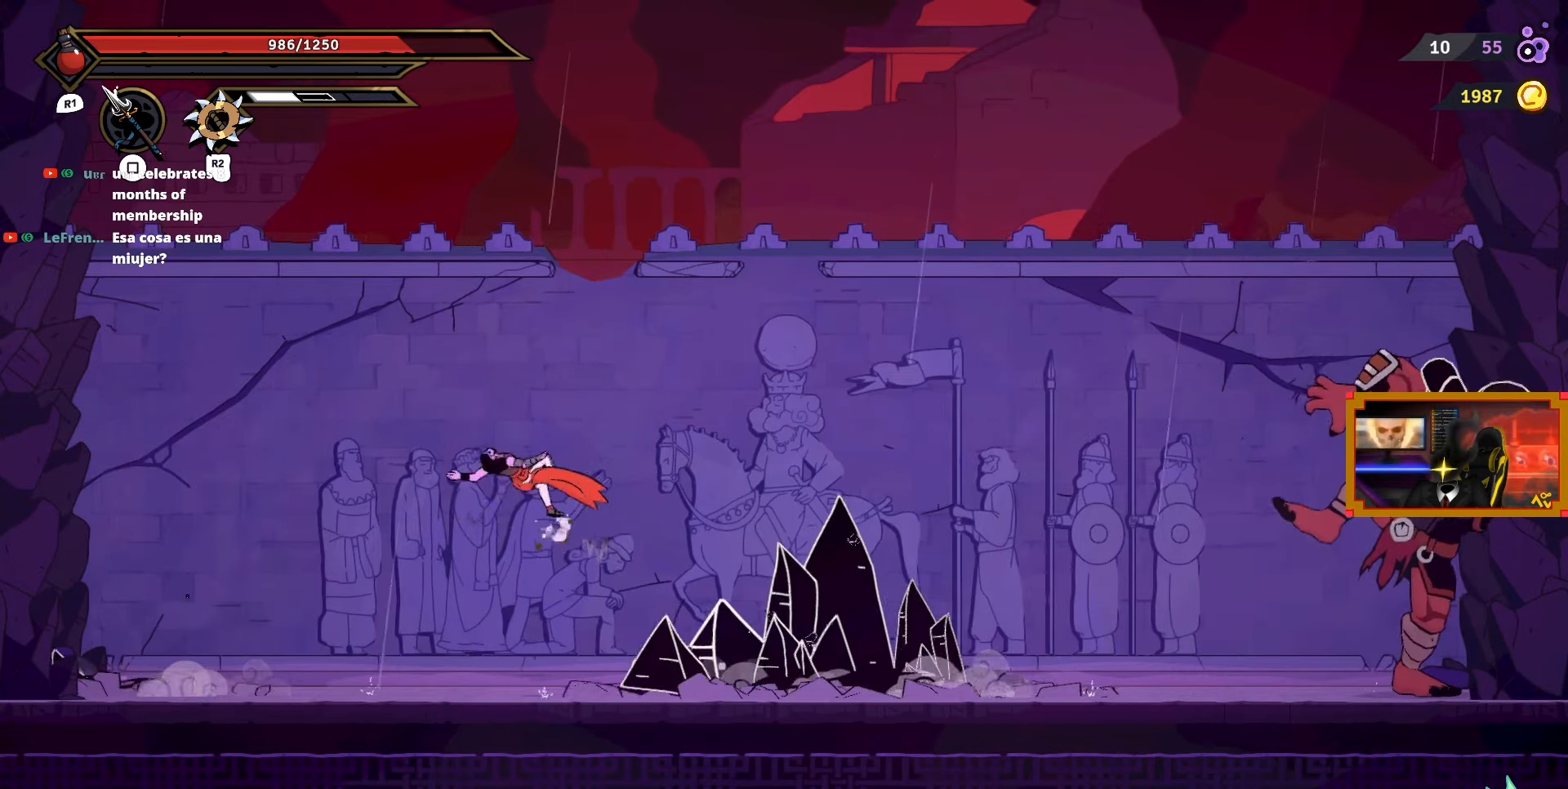
{"buttons": [], "right_stick": "center", "events": [[117, "DPAD_RIGHT", "down"], [133, "CROSS", "down"], [167, "DPAD_UP", "up"], [167, "L2", "up"], [217, "CROSS", "up"], [283, "DPAD_RIGHT", "up"]]}
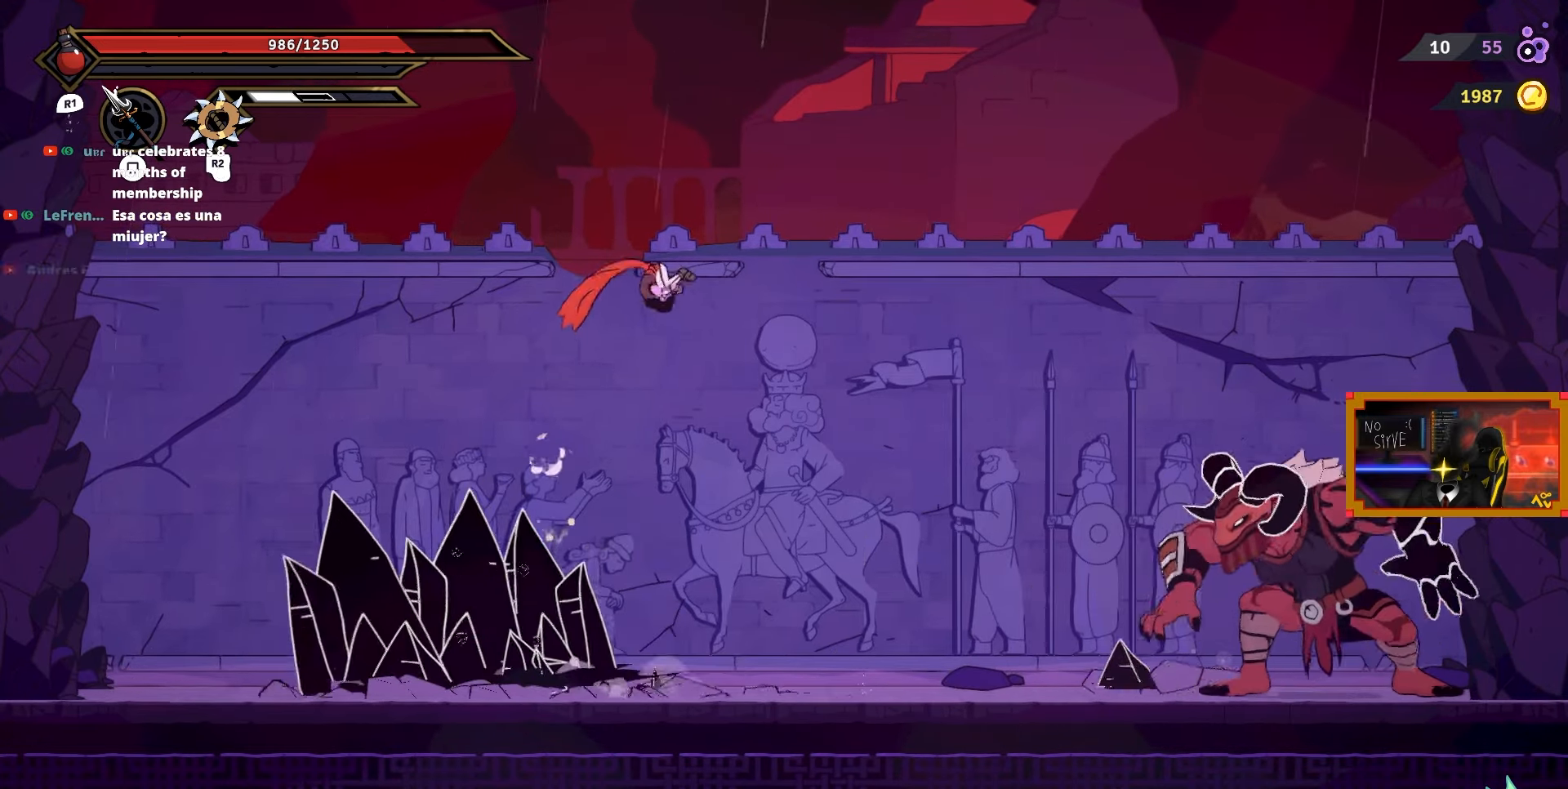
{"buttons": ["DPAD_LEFT"], "right_stick": "center", "events": [[383, "DPAD_LEFT", "down"]]}
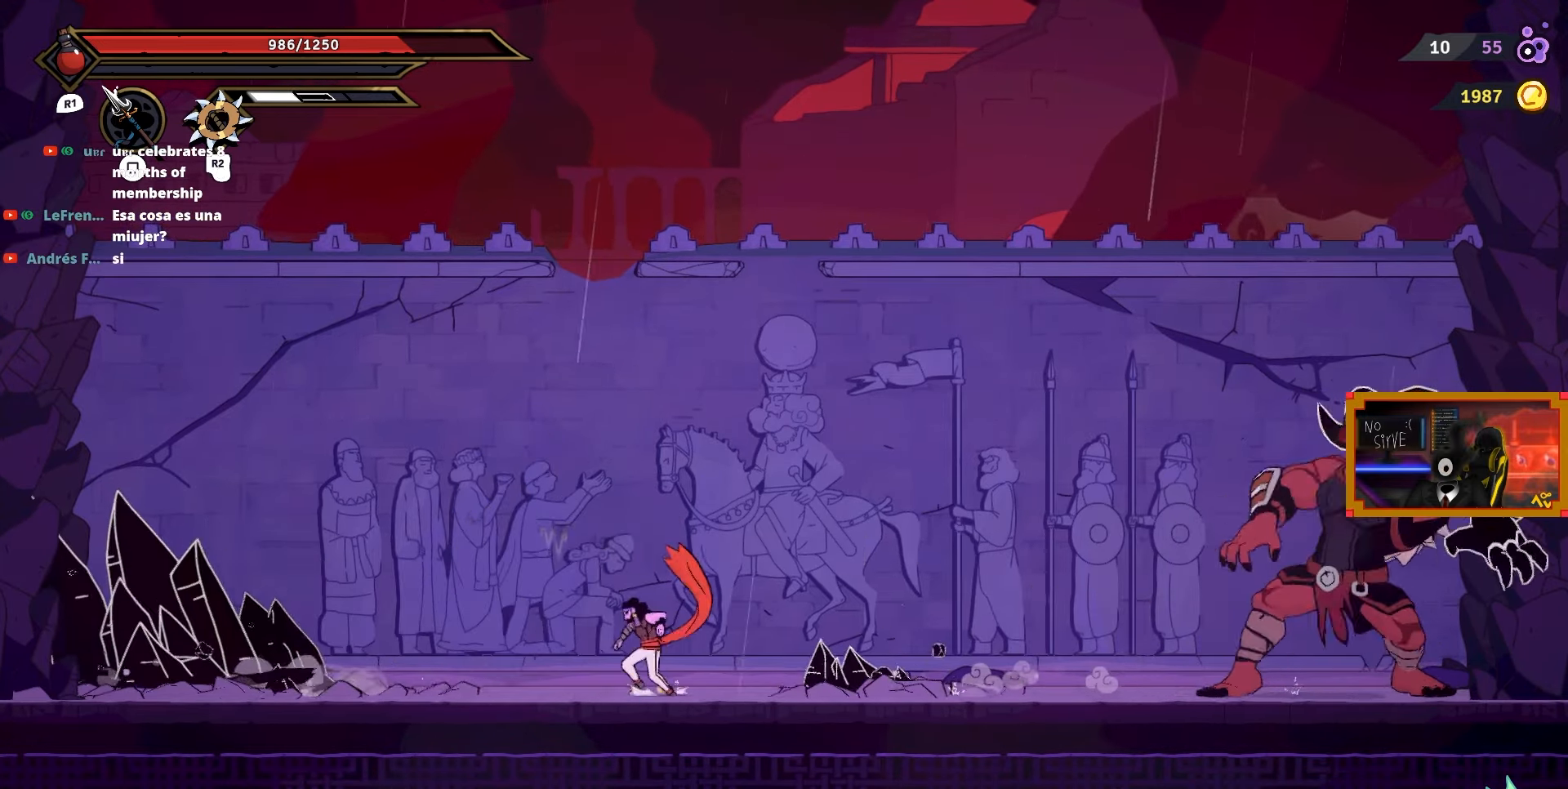
{"buttons": [], "right_stick": "center", "events": [[33, "DPAD_LEFT", "up"], [100, "CROSS", "down"], [383, "DPAD_RIGHT", "down"], [417, "DPAD_RIGHT", "up"], [467, "CROSS", "up"]]}
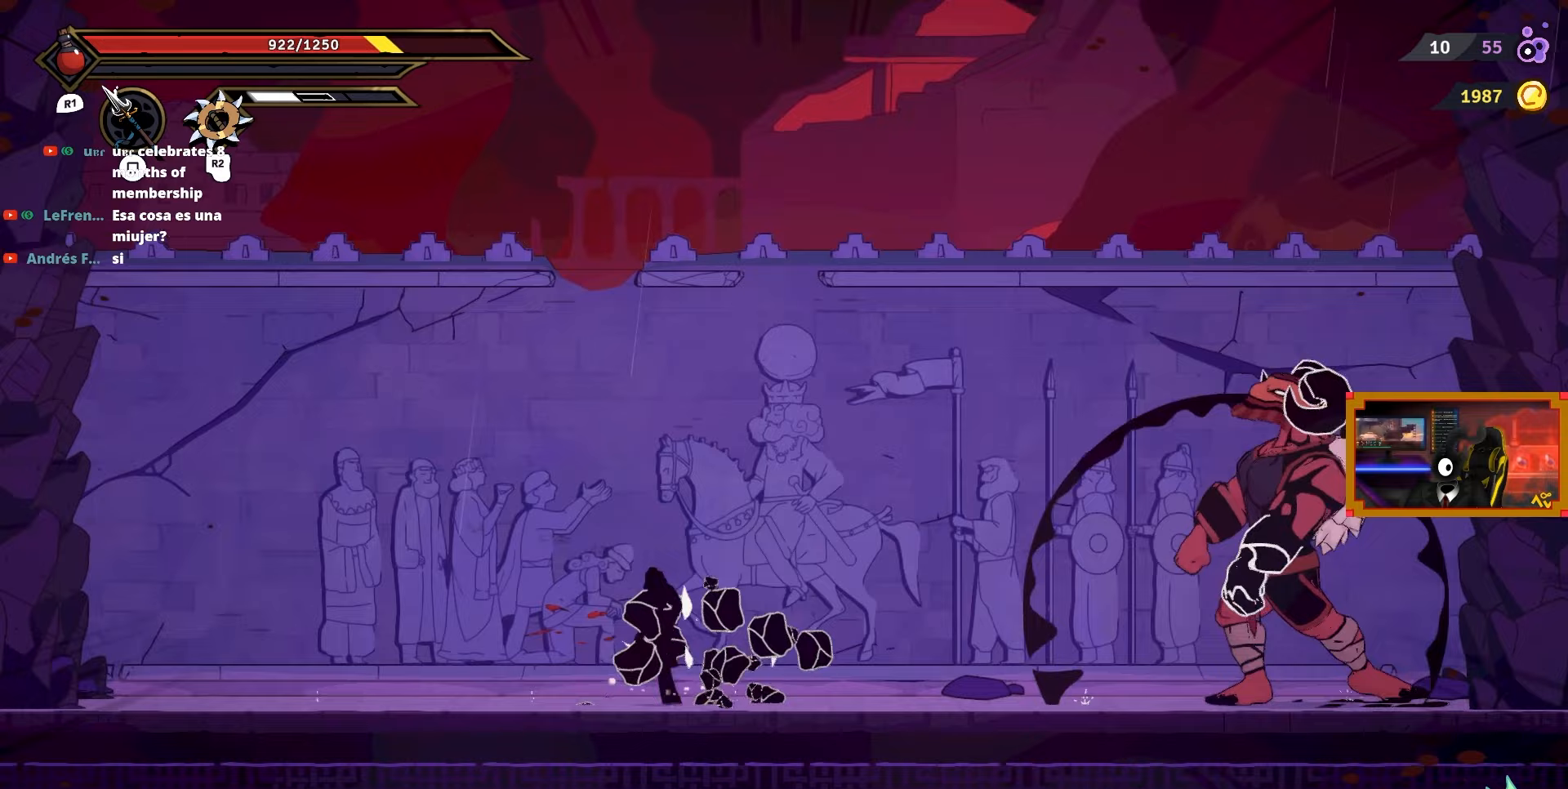
{"buttons": ["CROSS"], "right_stick": "center", "events": [[100, "DPAD_RIGHT", "down"], [250, "DPAD_RIGHT", "up"], [350, "CROSS", "down"]]}
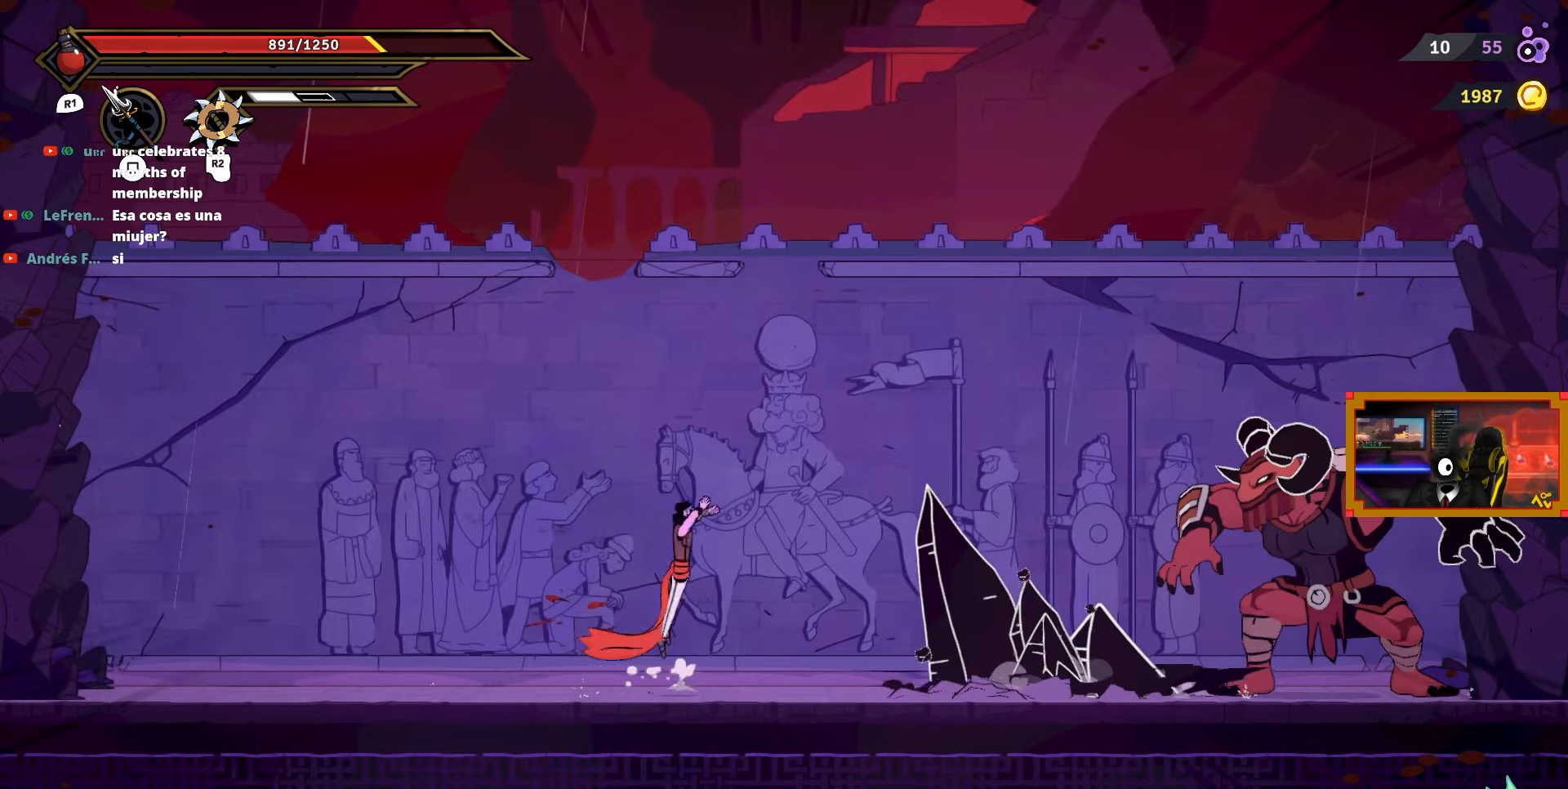
{"buttons": [], "right_stick": "center", "events": [[100, "L2", "down"], [117, "DPAD_UP", "down"], [183, "CROSS", "up"], [317, "DPAD_UP", "up"], [333, "L2", "up"]]}
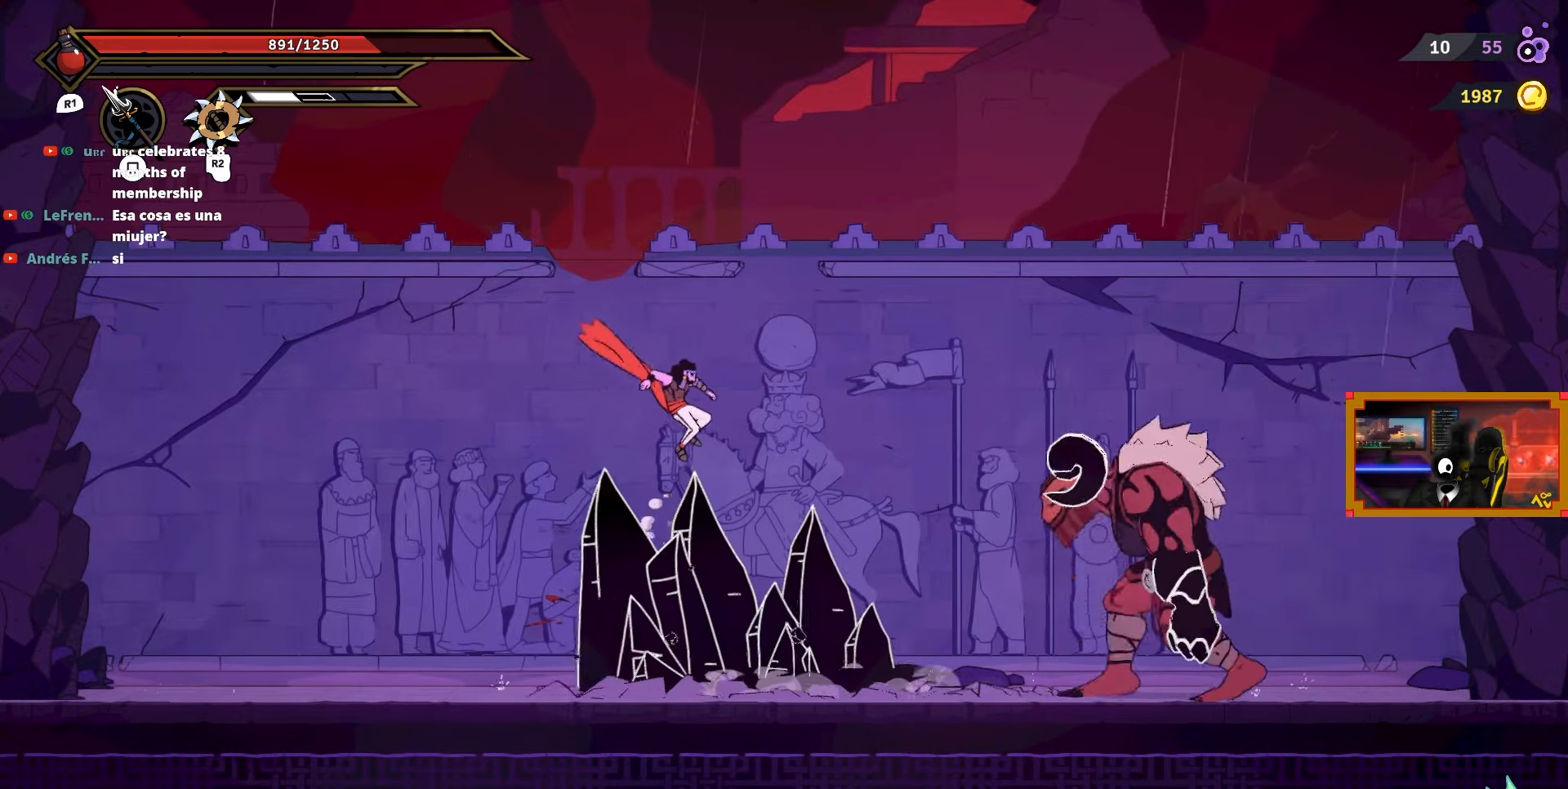
{"buttons": ["CIRCLE", "DPAD_LEFT"], "right_stick": "center", "events": [[333, "DPAD_LEFT", "down"], [450, "CIRCLE", "down"]]}
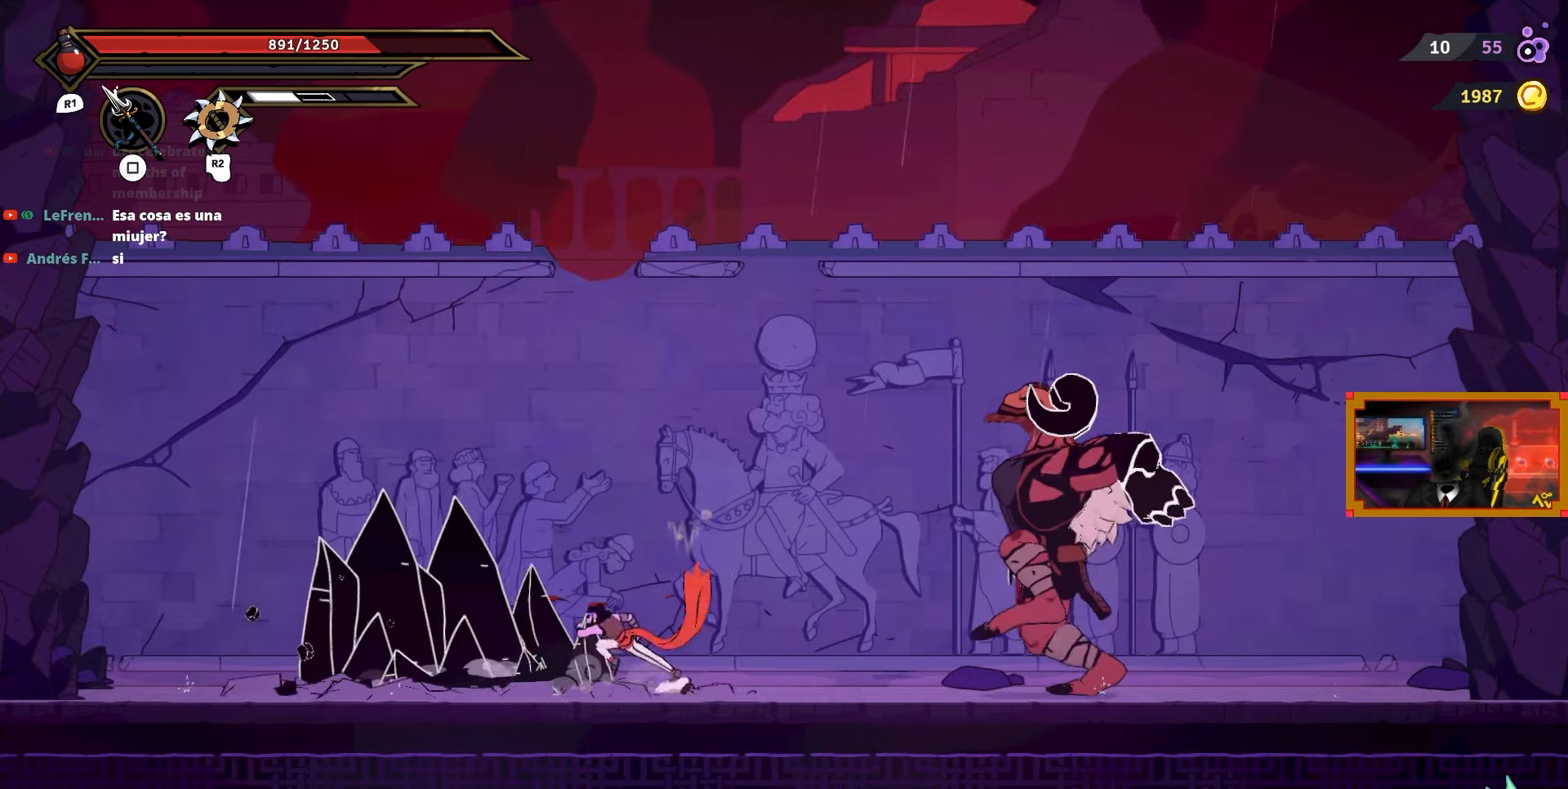
{"buttons": [], "right_stick": "center", "events": [[150, "CIRCLE", "up"], [483, "DPAD_LEFT", "up"]]}
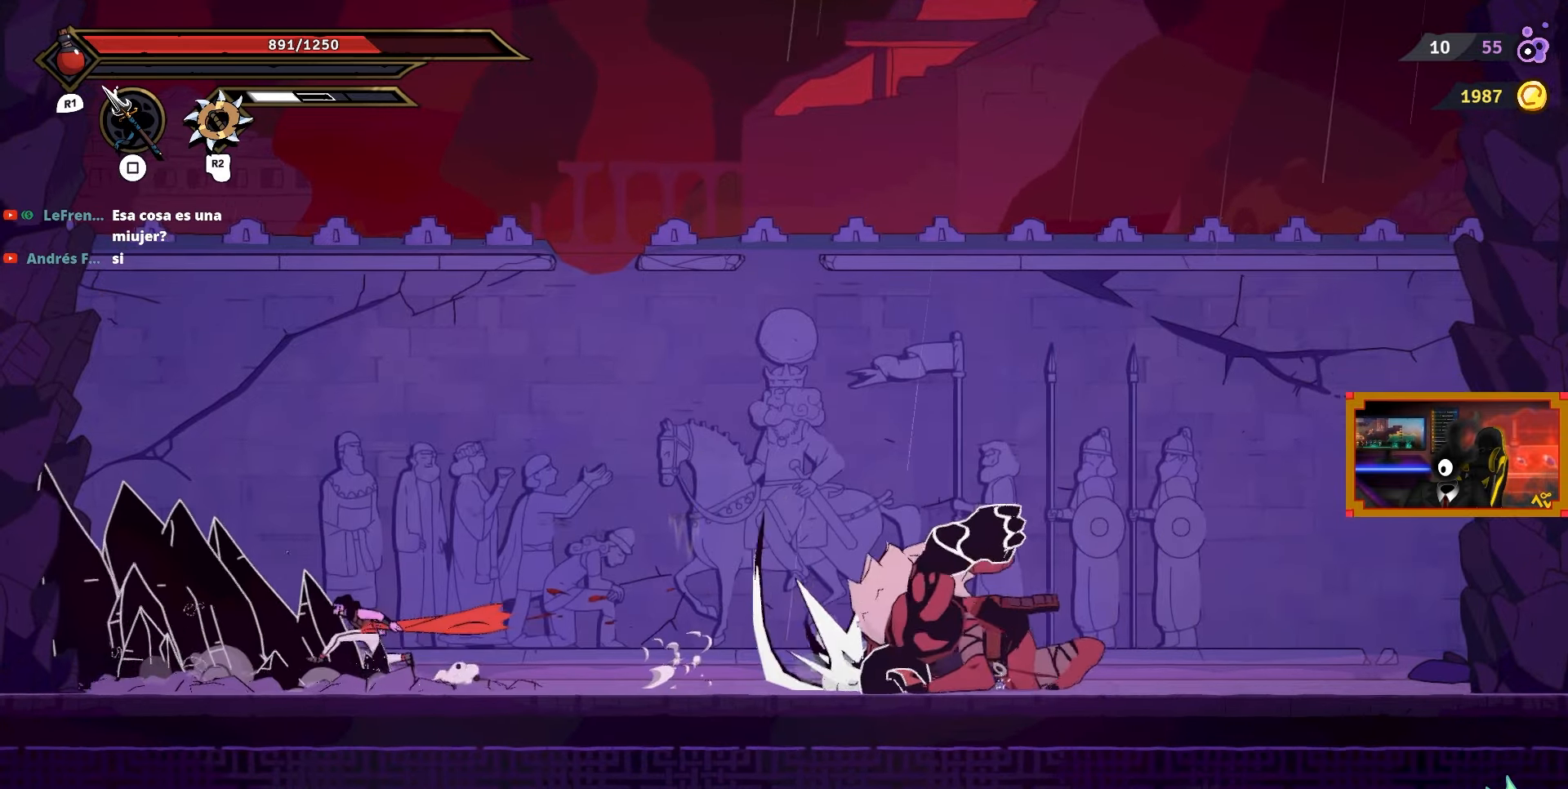
{"buttons": ["DPAD_LEFT"], "right_stick": "center", "events": [[317, "DPAD_LEFT", "down"]]}
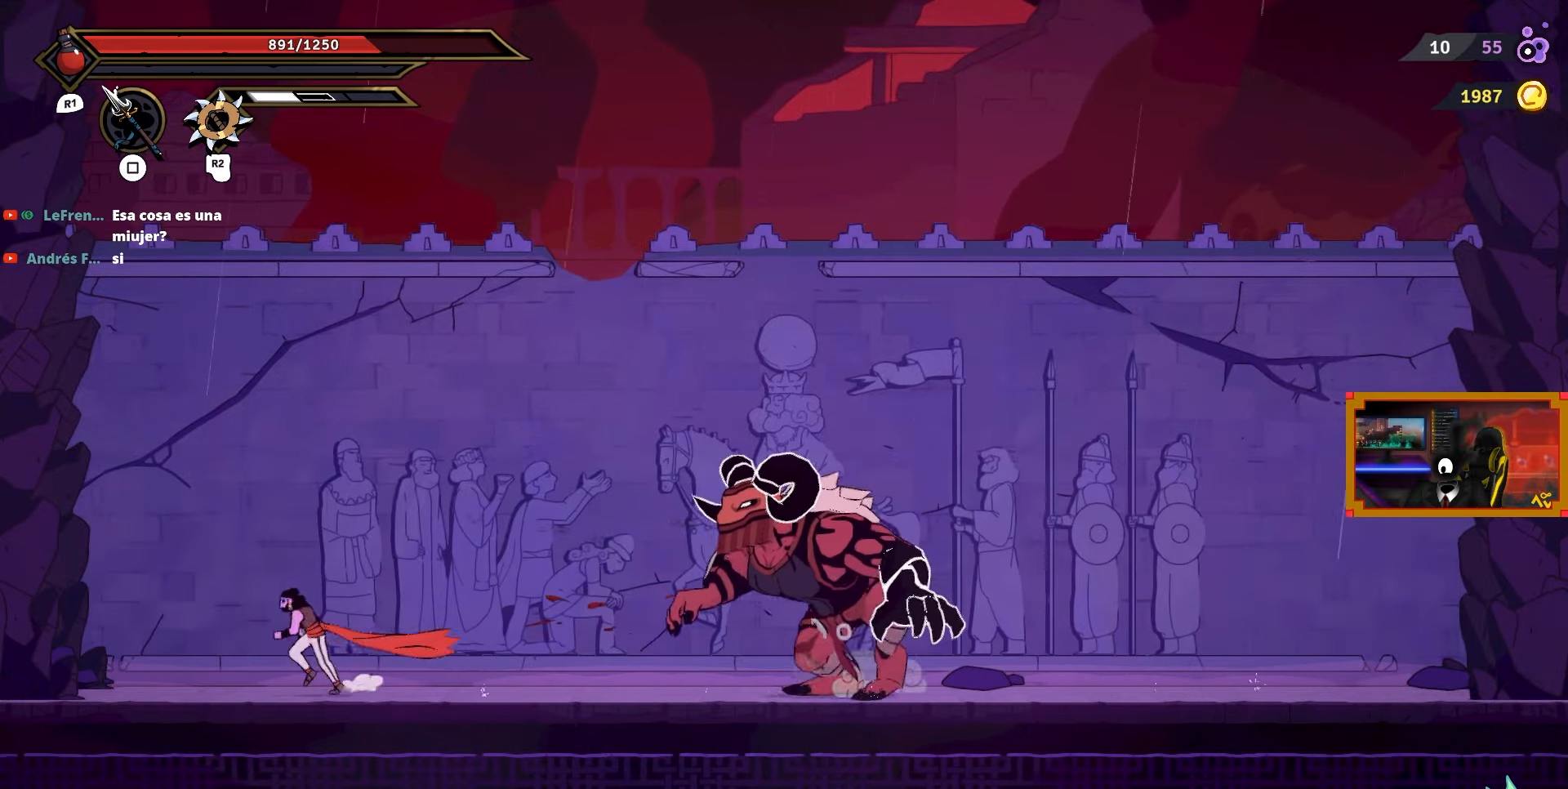
{"buttons": ["R2", "DPAD_RIGHT"], "right_stick": "center", "events": [[333, "DPAD_LEFT", "up"], [350, "DPAD_RIGHT", "down"], [433, "R2", "down"]]}
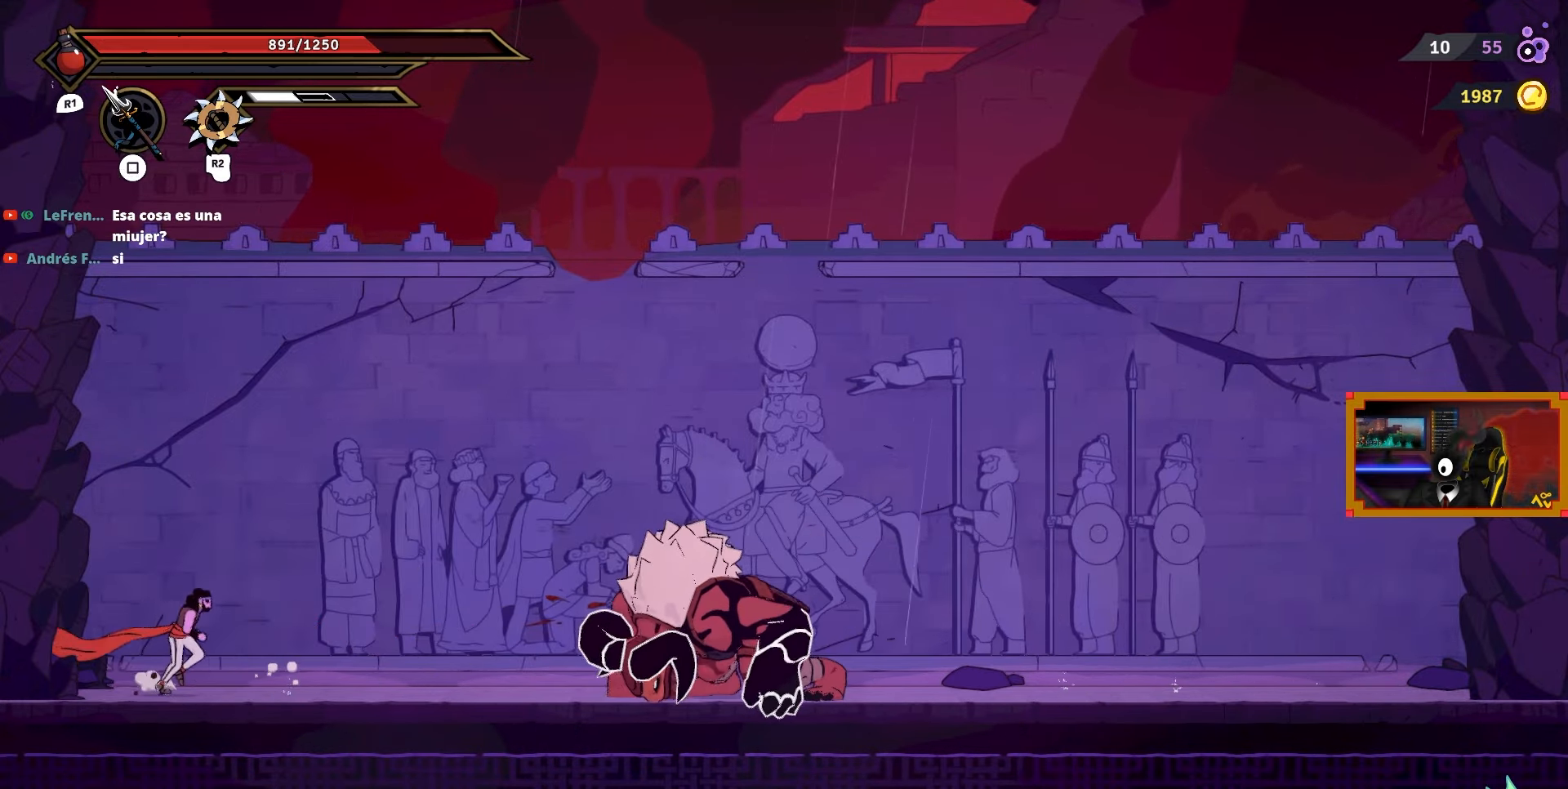
{"buttons": [], "right_stick": "center", "events": [[67, "DPAD_RIGHT", "up"], [100, "R2", "up"]]}
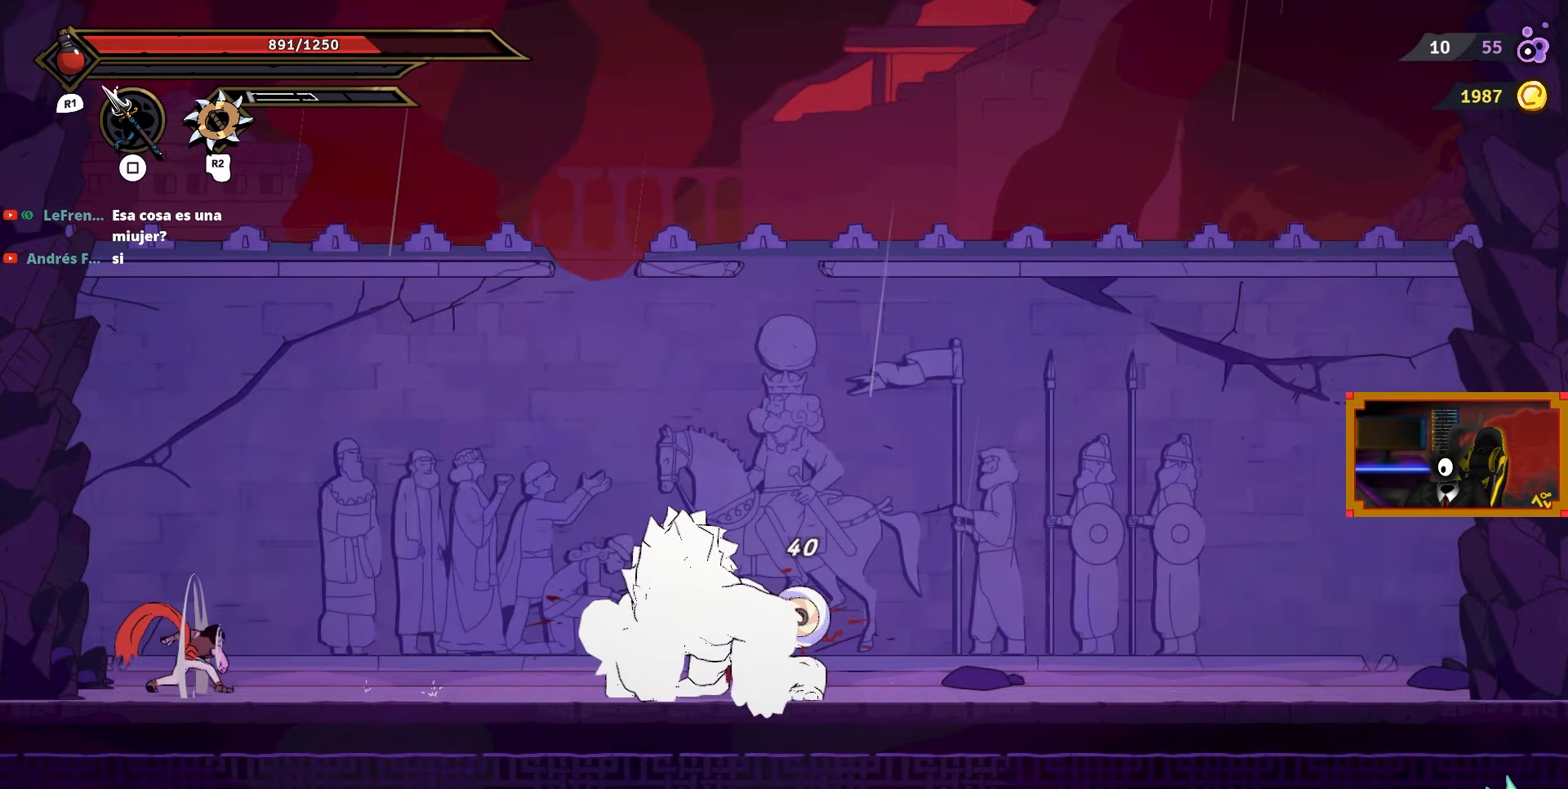
{"buttons": ["L2", "DPAD_UP", "DPAD_RIGHT"], "right_stick": "center", "events": [[33, "CROSS", "down"], [133, "DPAD_UP", "down"], [233, "L2", "down"], [267, "DPAD_RIGHT", "down"], [333, "CROSS", "up"]]}